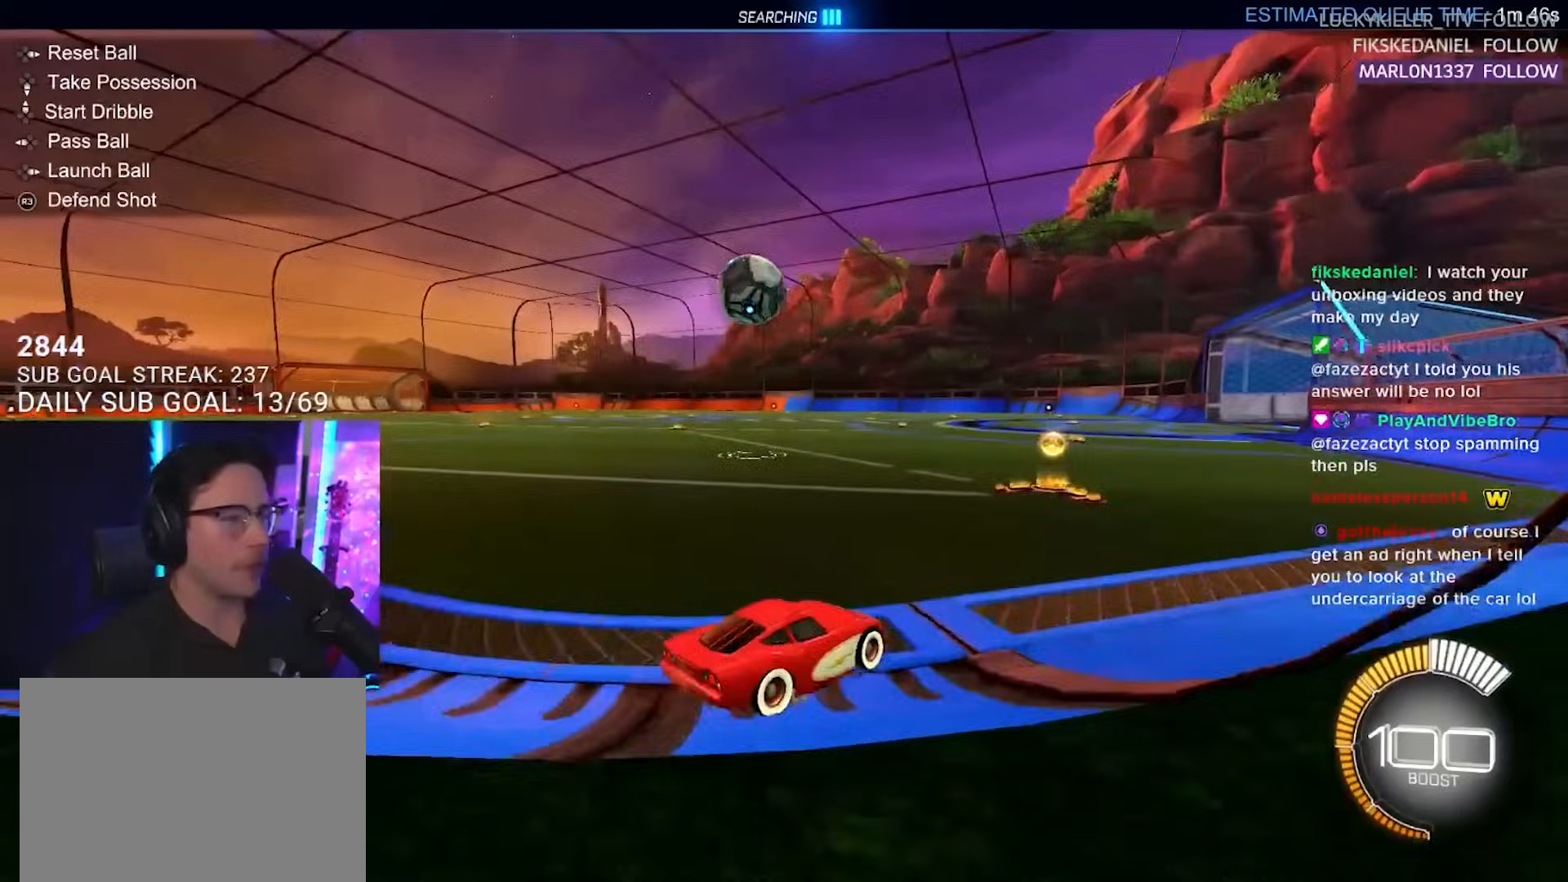
Gameplay with a controller (PlayStation layout); each line is a JSON object with the inputs held at the frame after it. "events" lists button and stick changes between this image and that frame as [ms after this image, input, new state], when the widget could be followed in between. Not read: L1 R1 SELECT START.
{"buttons": [], "left_stick": "left", "right_stick": "center", "events": [[17, "R2", "up"], [33, "L2", "down"], [50, "left_stick", "center"], [100, "left_stick", "up-right"], [267, "L2", "up"], [317, "left_stick", "center"], [450, "left_stick", "left"]]}
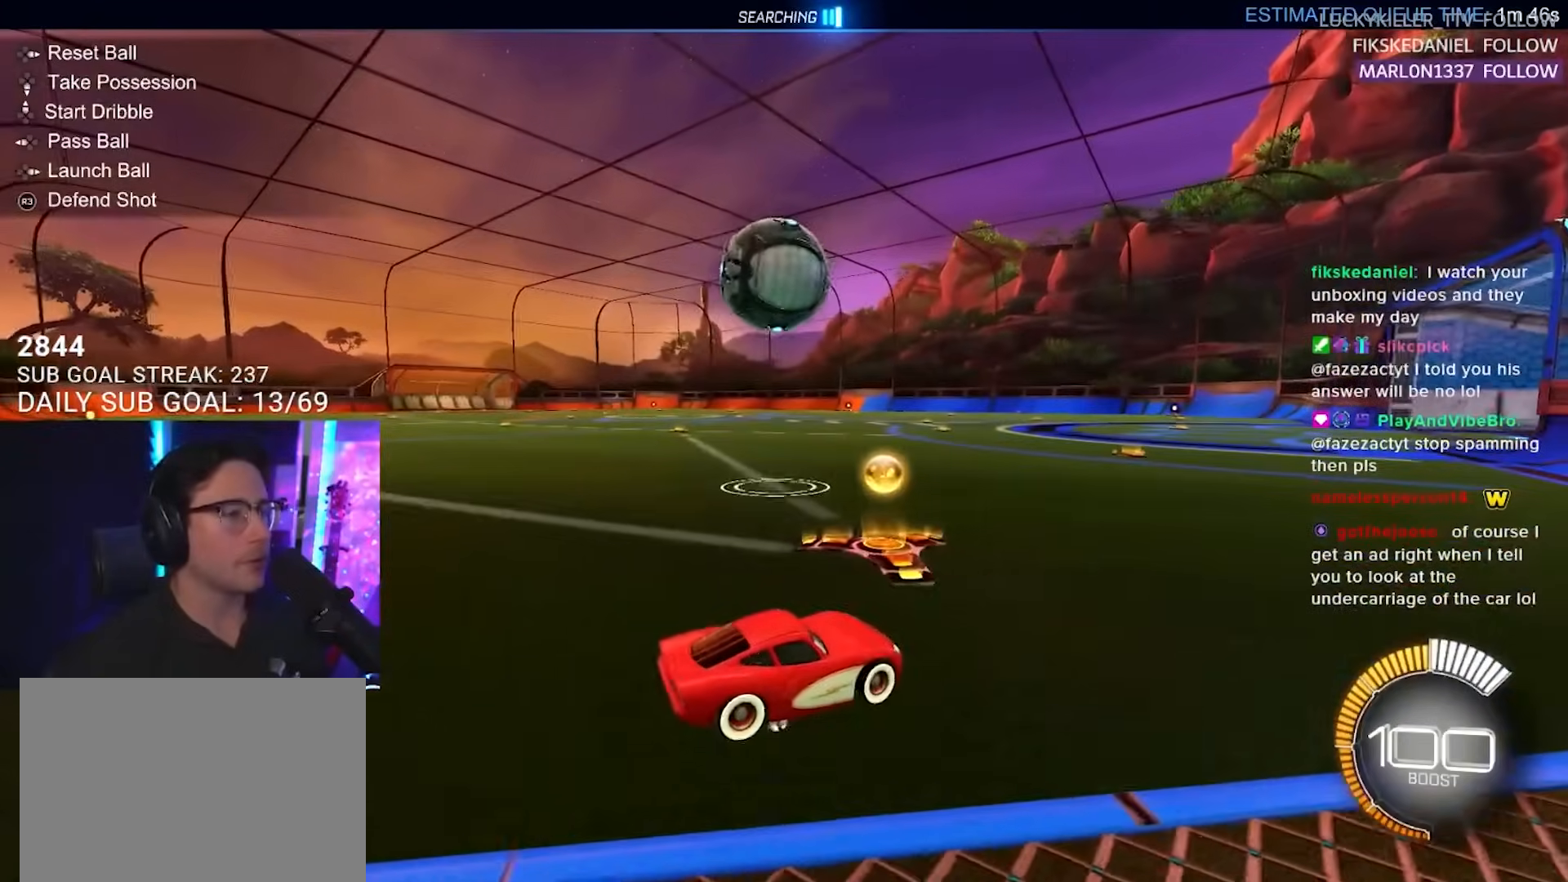
{"buttons": ["R2"], "left_stick": "left", "right_stick": "center", "events": [[217, "R2", "down"], [250, "left_stick", "center"], [433, "left_stick", "left"]]}
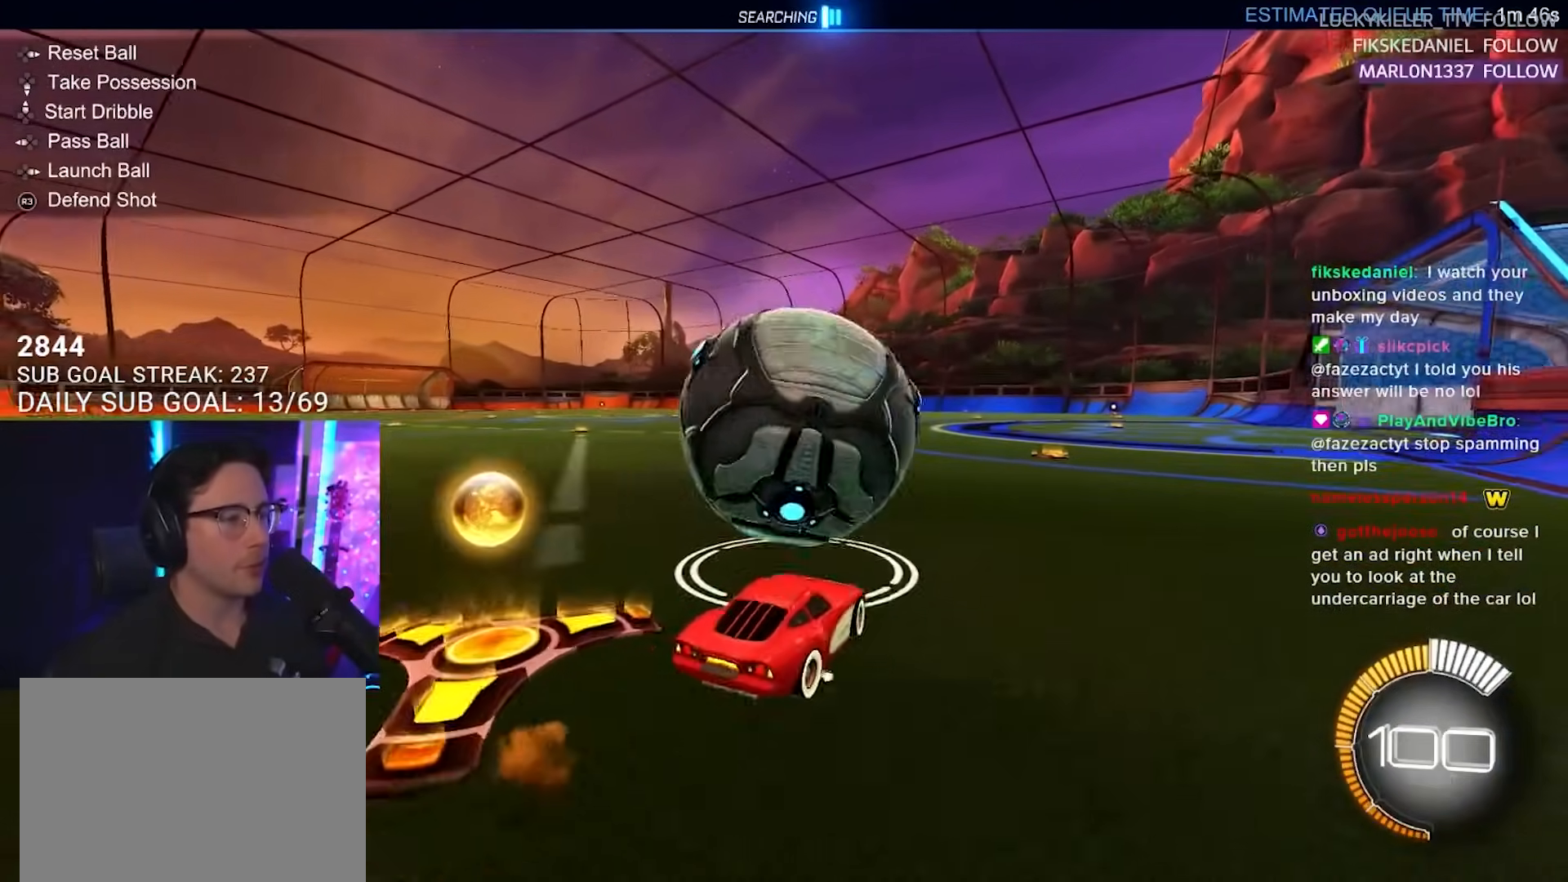
{"buttons": ["R2"], "left_stick": "center", "right_stick": "center", "events": [[83, "left_stick", "center"], [233, "left_stick", "right"], [367, "left_stick", "center"]]}
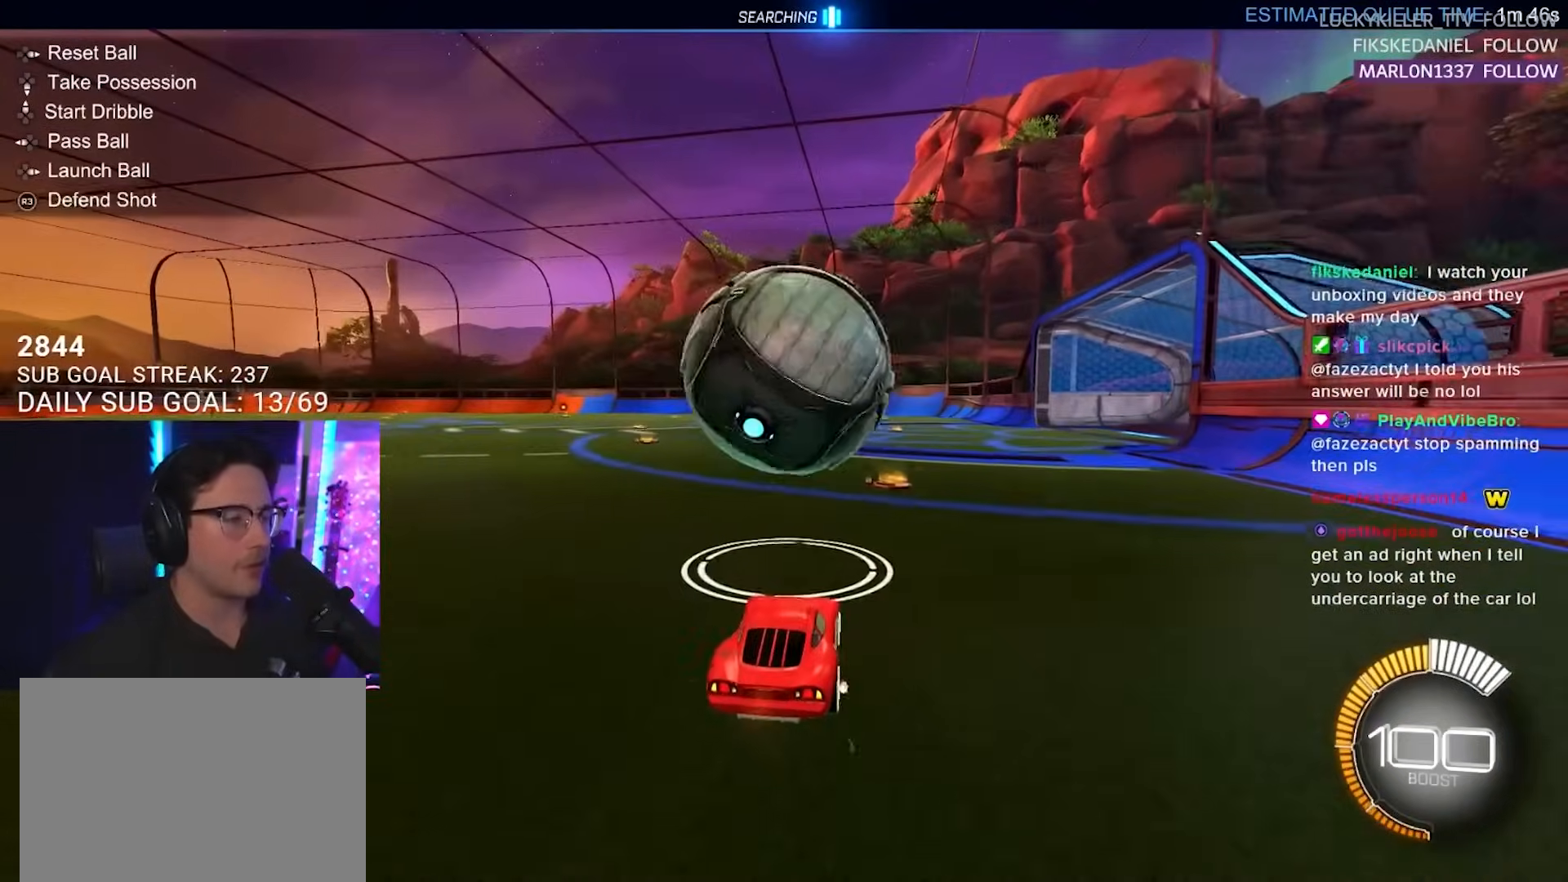
{"buttons": [], "left_stick": "center", "right_stick": "center", "events": [[367, "left_stick", "down-left"], [467, "left_stick", "center"], [500, "R2", "up"]]}
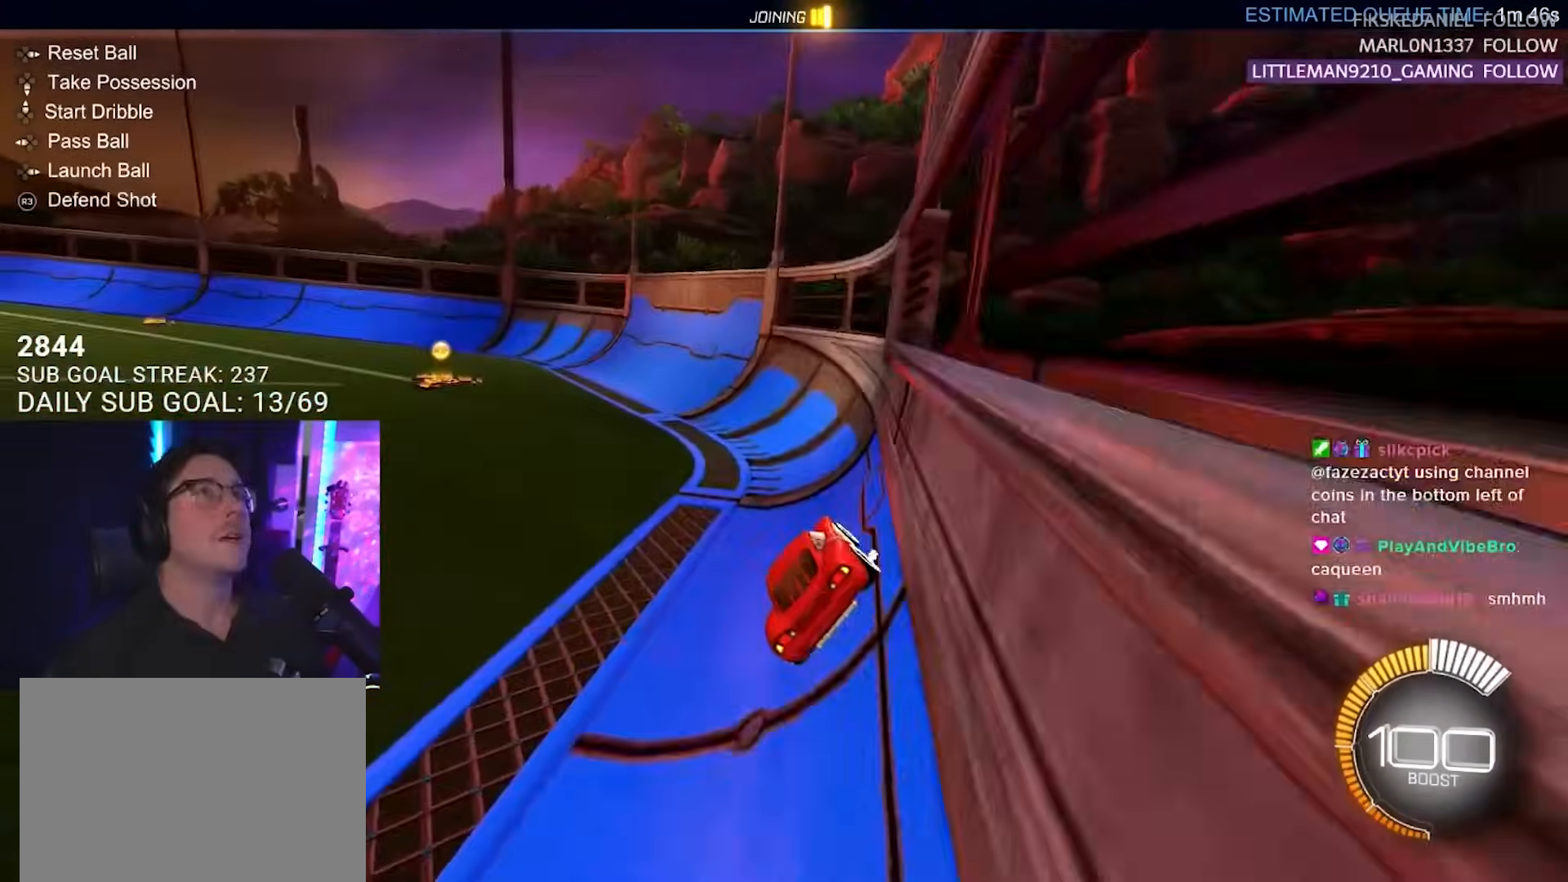
{"buttons": [], "left_stick": "center", "right_stick": "center", "events": []}
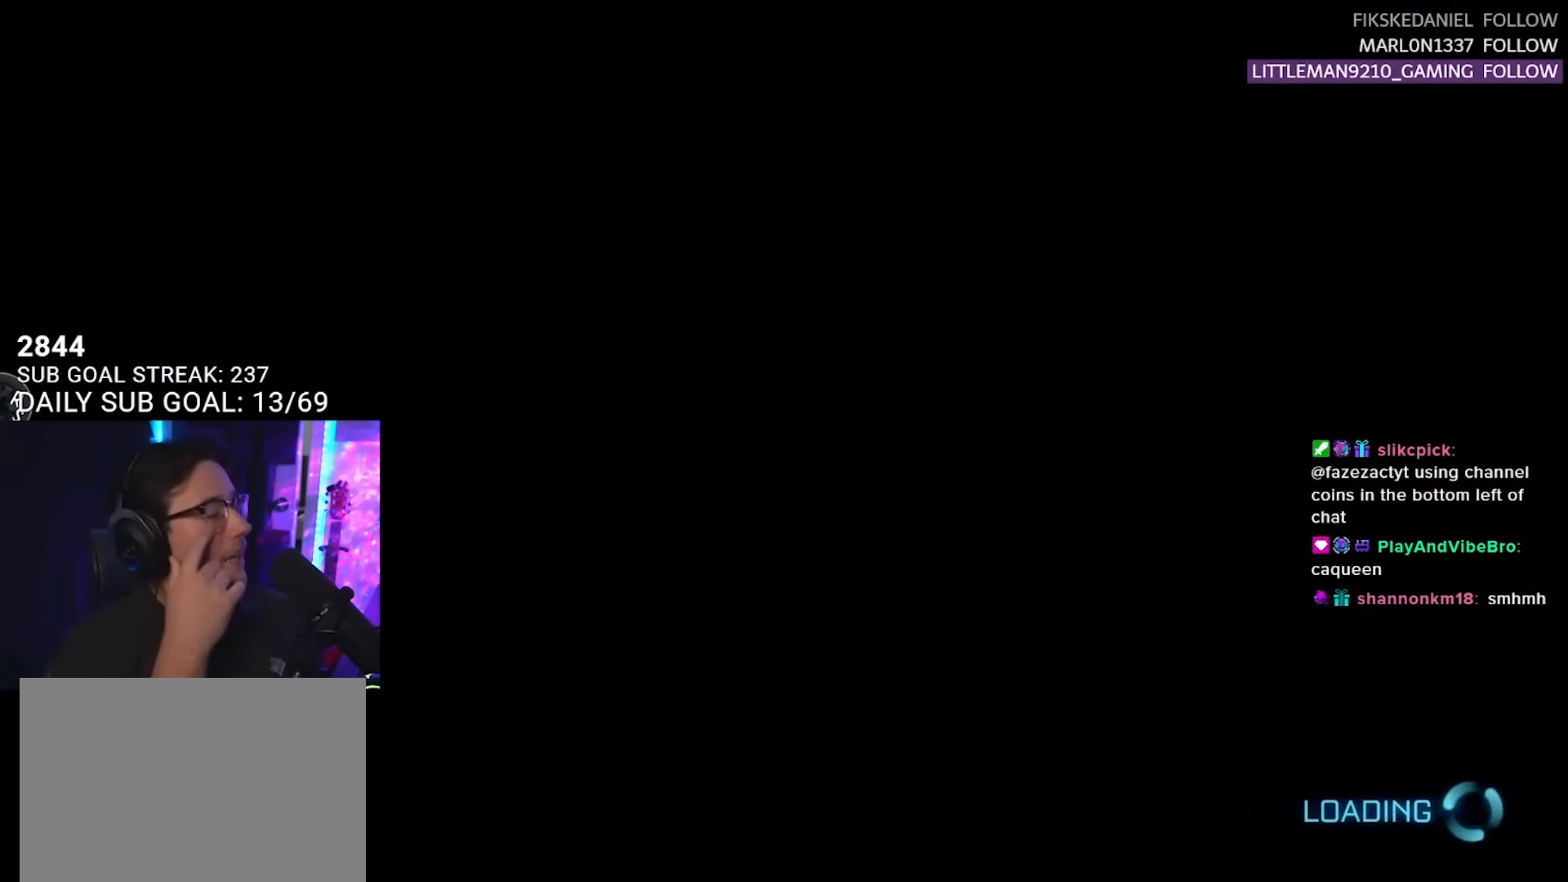
{"buttons": [], "left_stick": "center", "right_stick": "center", "events": []}
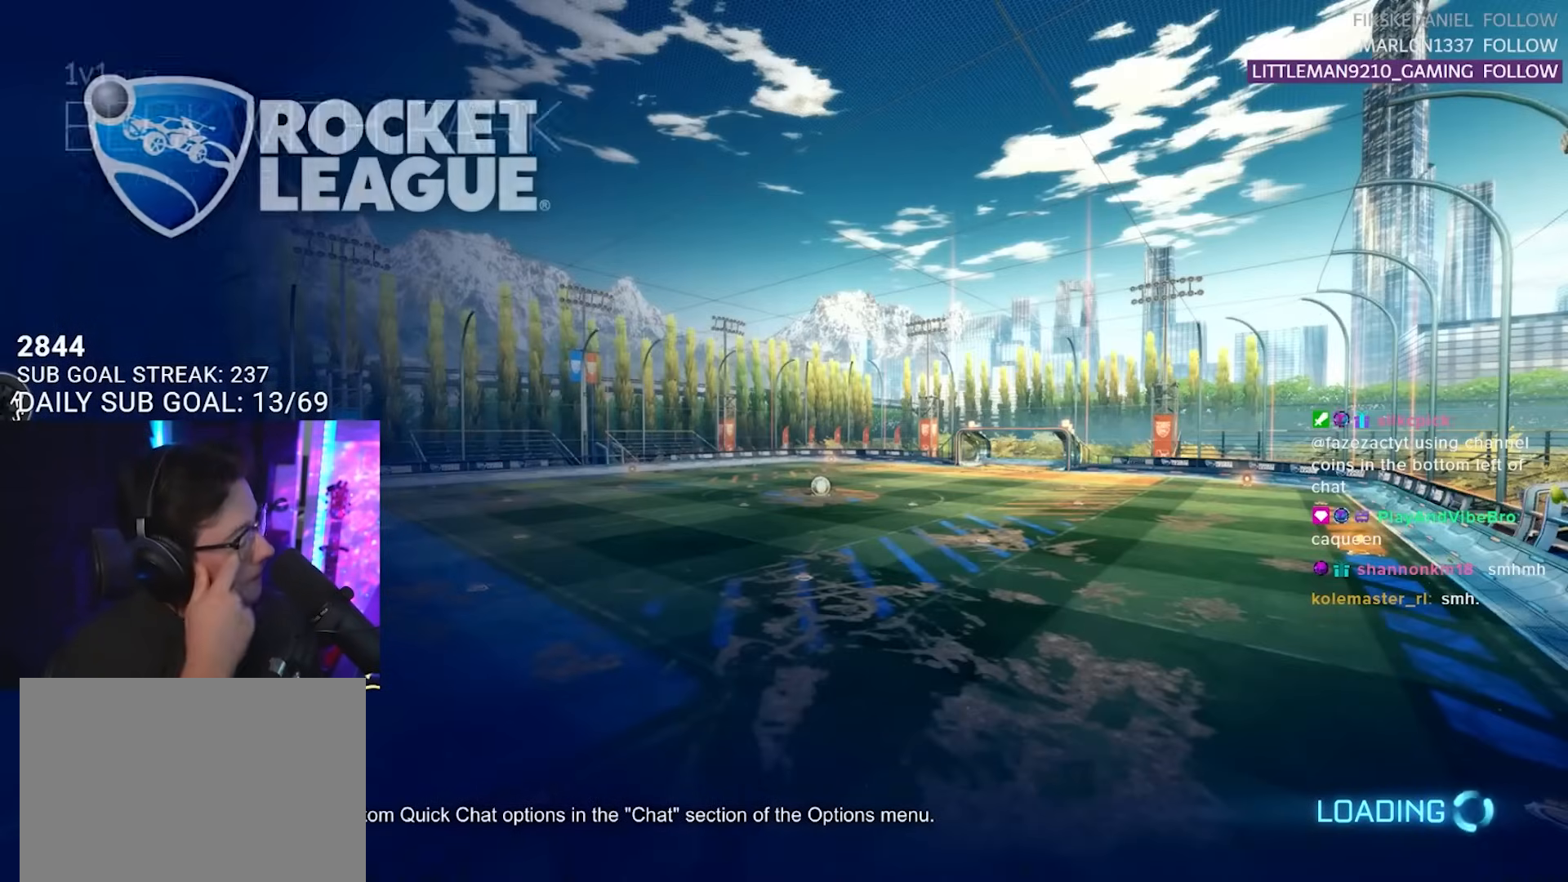
{"buttons": [], "left_stick": "center", "right_stick": "center", "events": []}
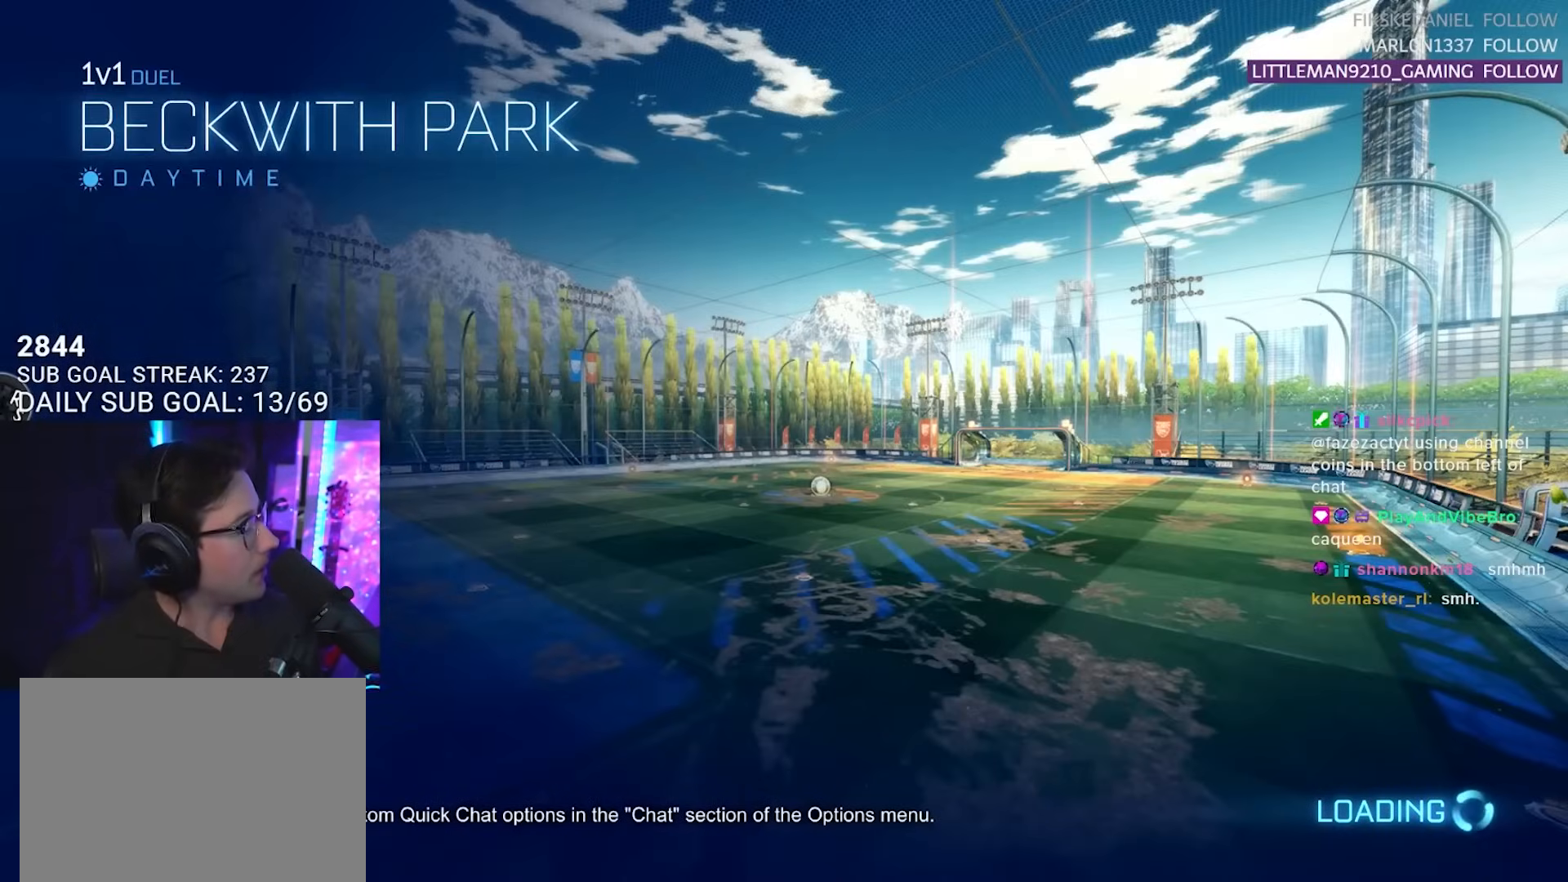
{"buttons": [], "left_stick": "center", "right_stick": "center", "events": []}
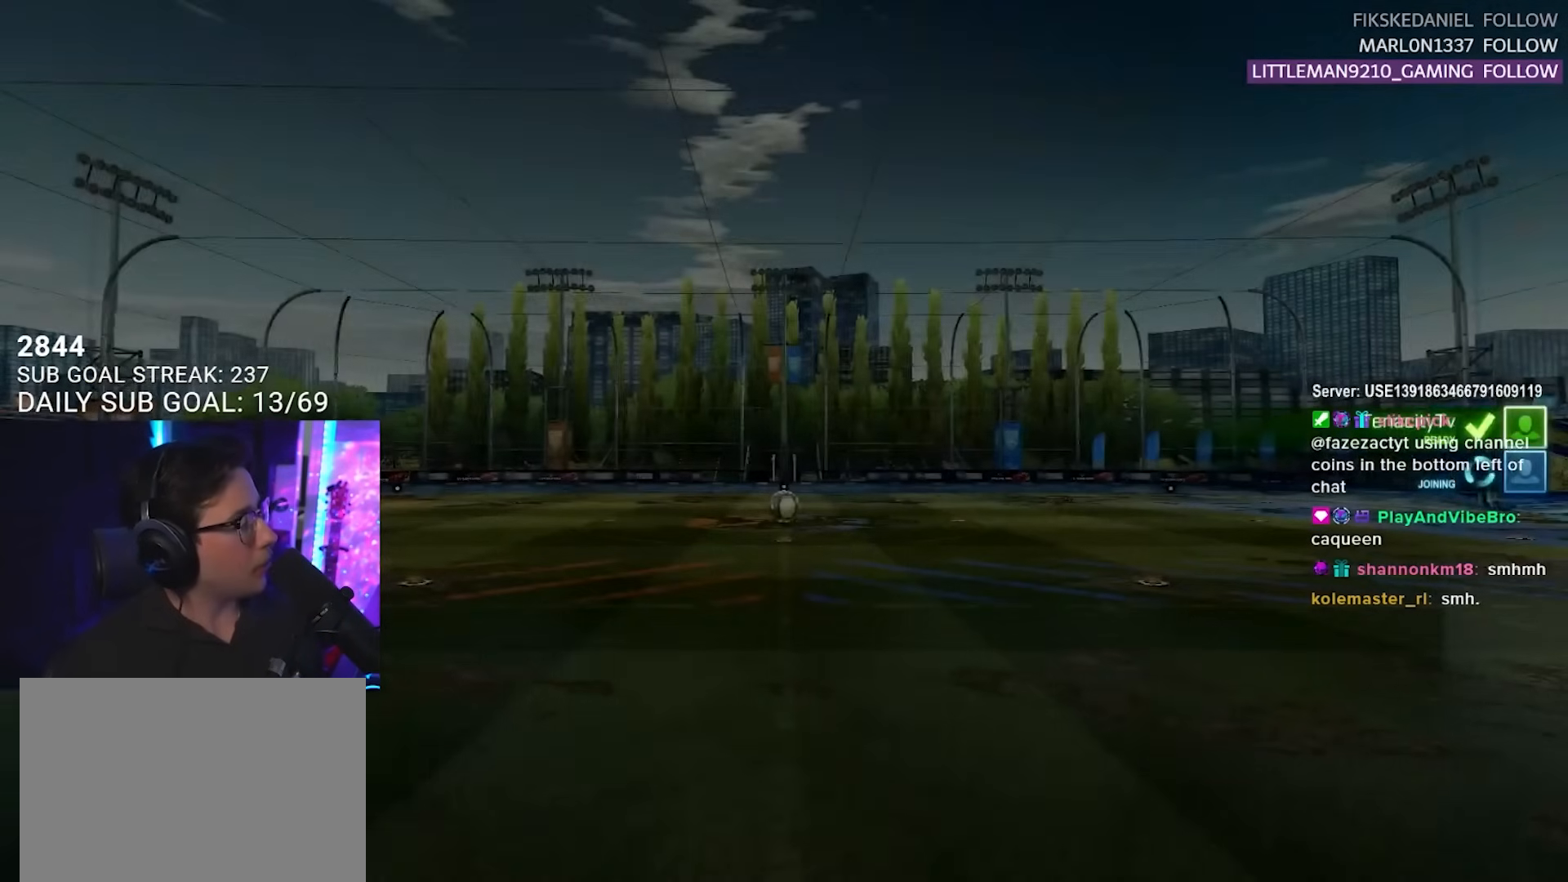
{"buttons": [], "left_stick": "center", "right_stick": "center", "events": []}
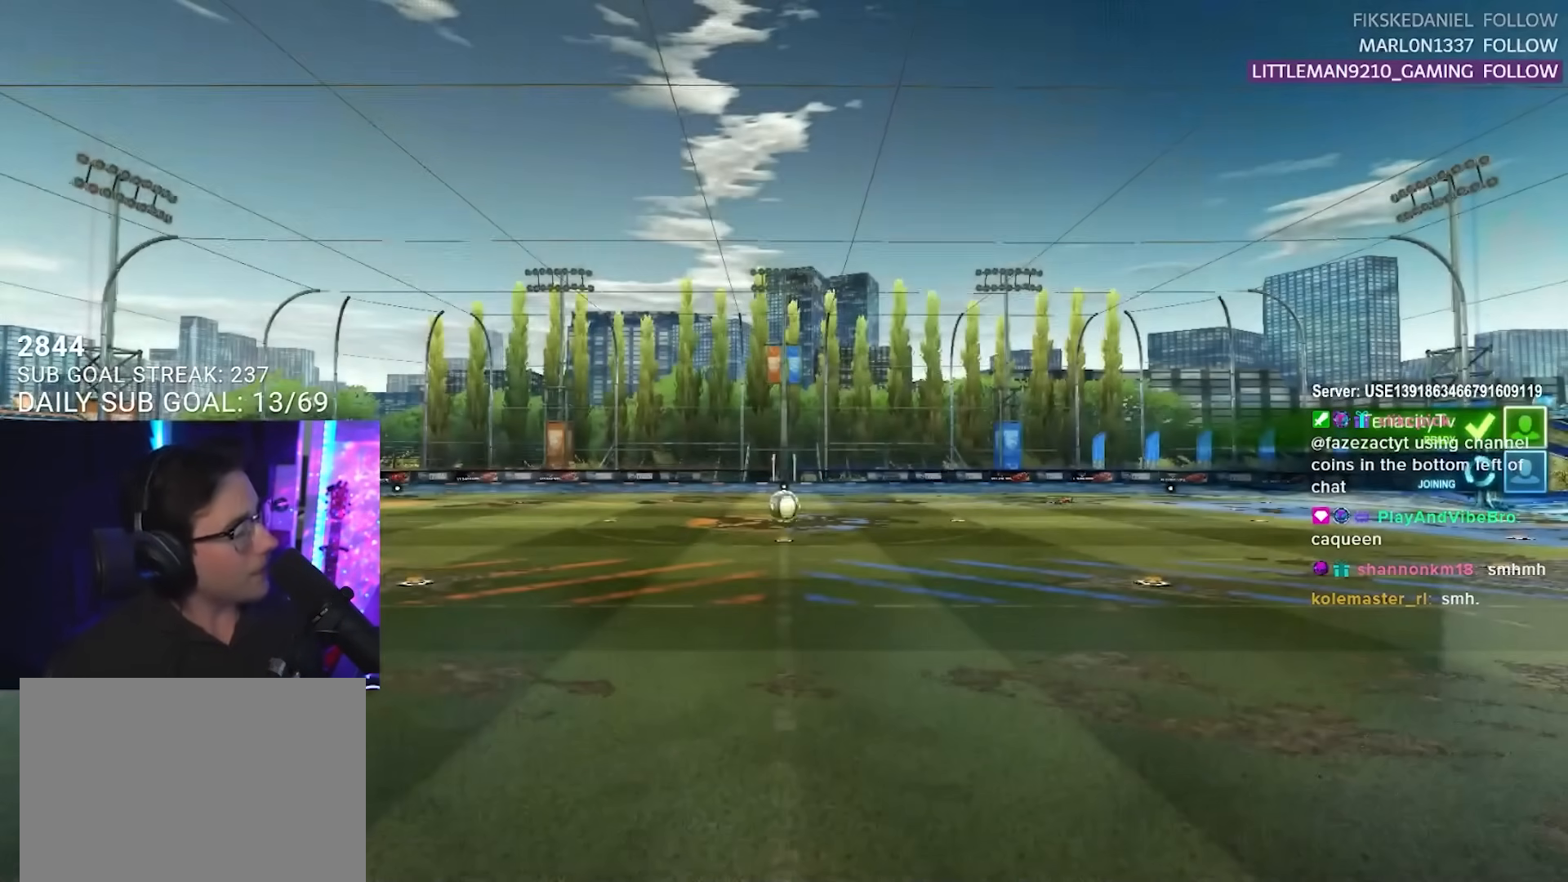
{"buttons": [], "left_stick": "center", "right_stick": "center", "events": []}
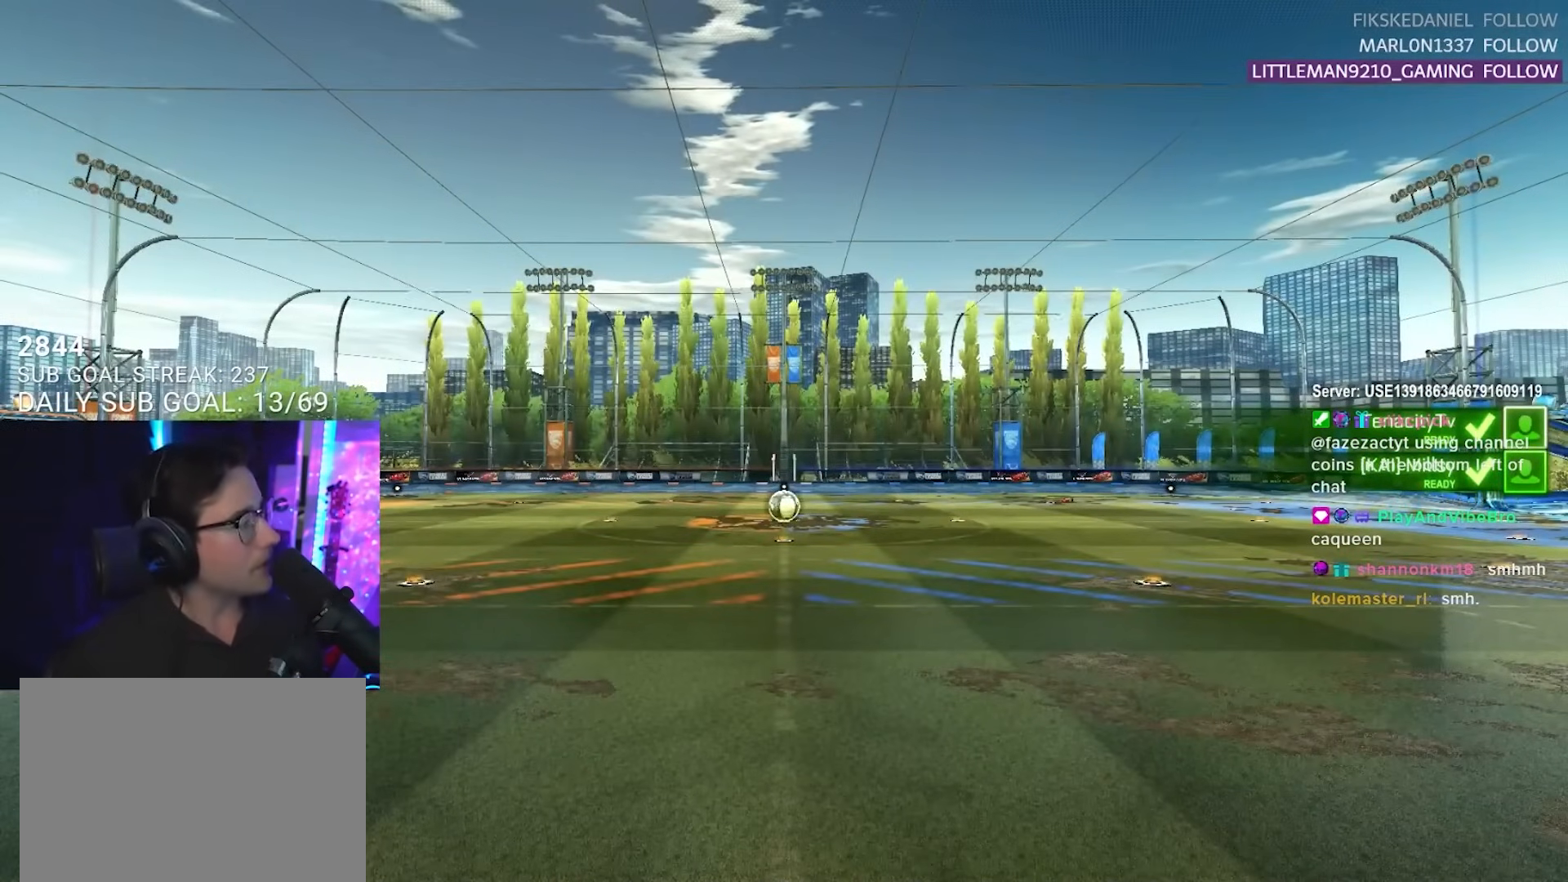
{"buttons": ["R2"], "left_stick": "center", "right_stick": "center", "events": [[317, "R2", "down"]]}
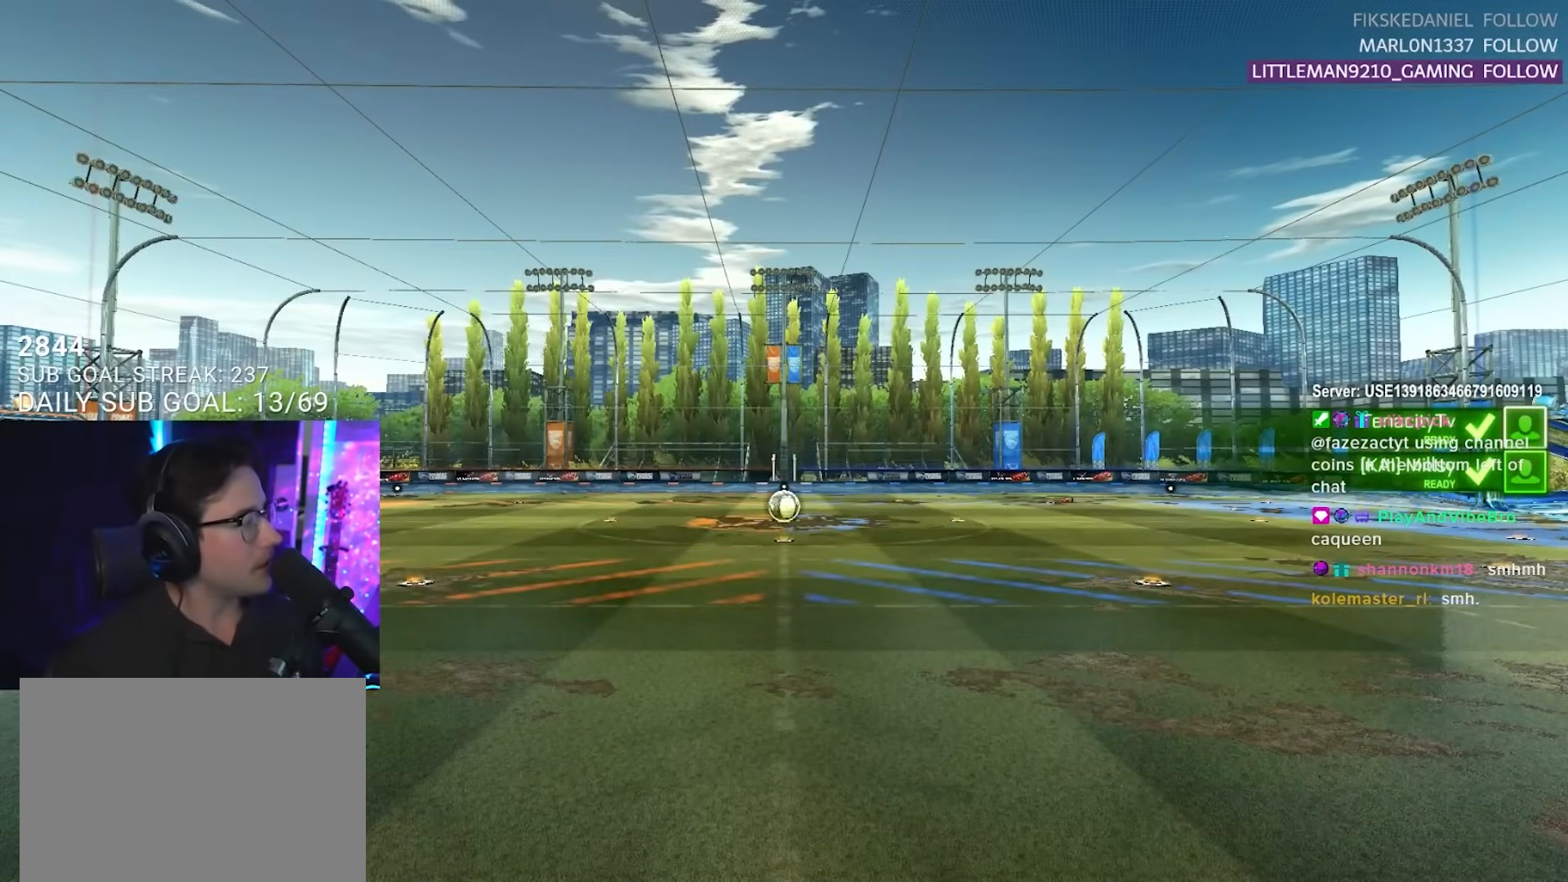
{"buttons": ["R2"], "left_stick": "center", "right_stick": "center", "events": []}
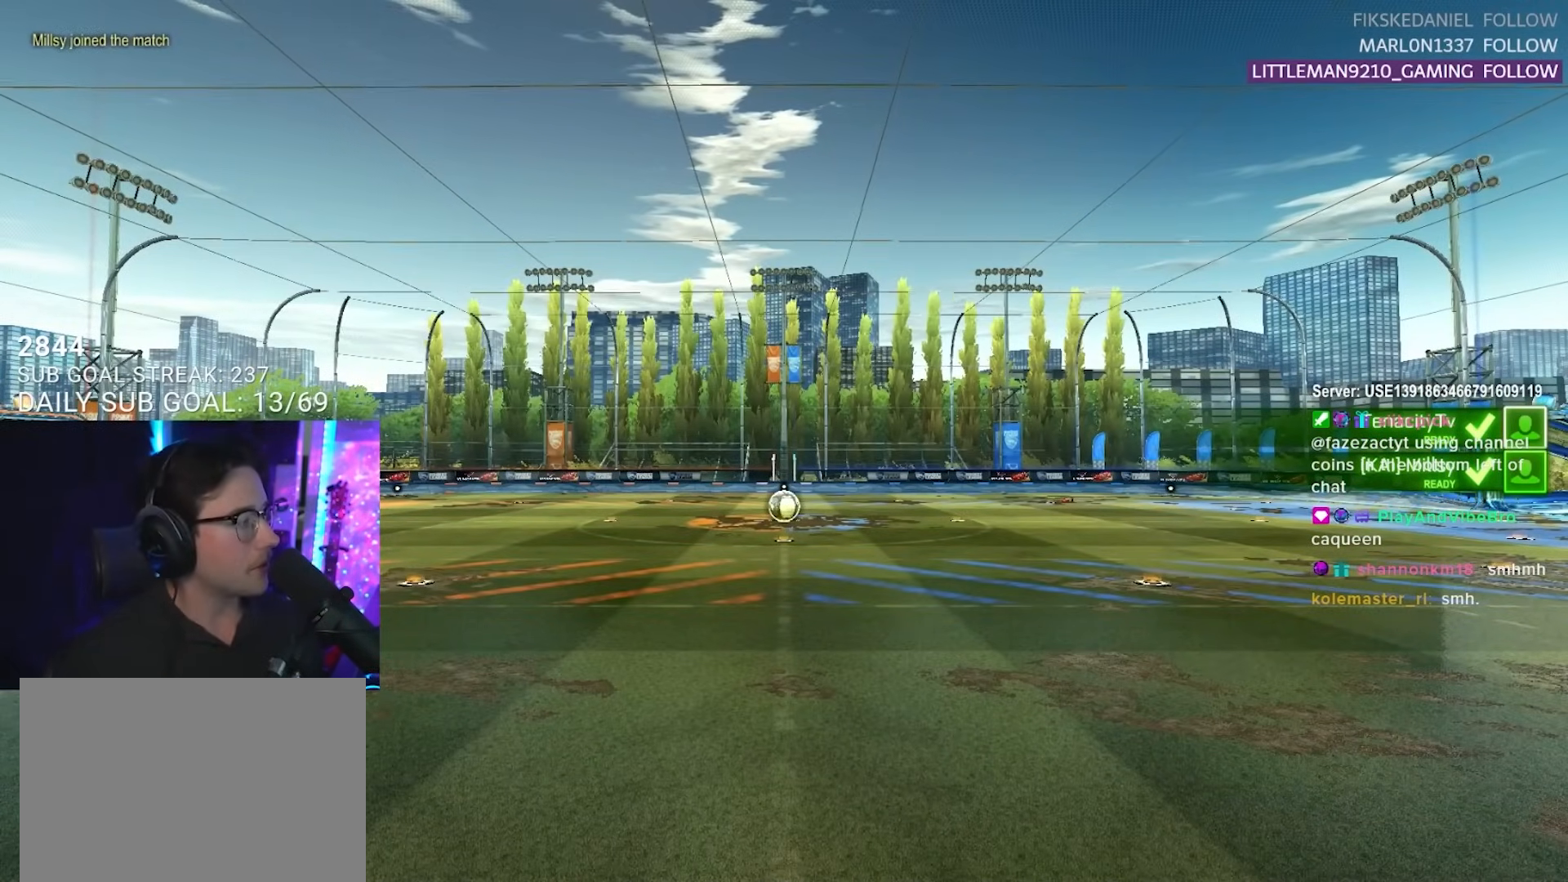
{"buttons": ["R2"], "left_stick": "center", "right_stick": "center", "events": []}
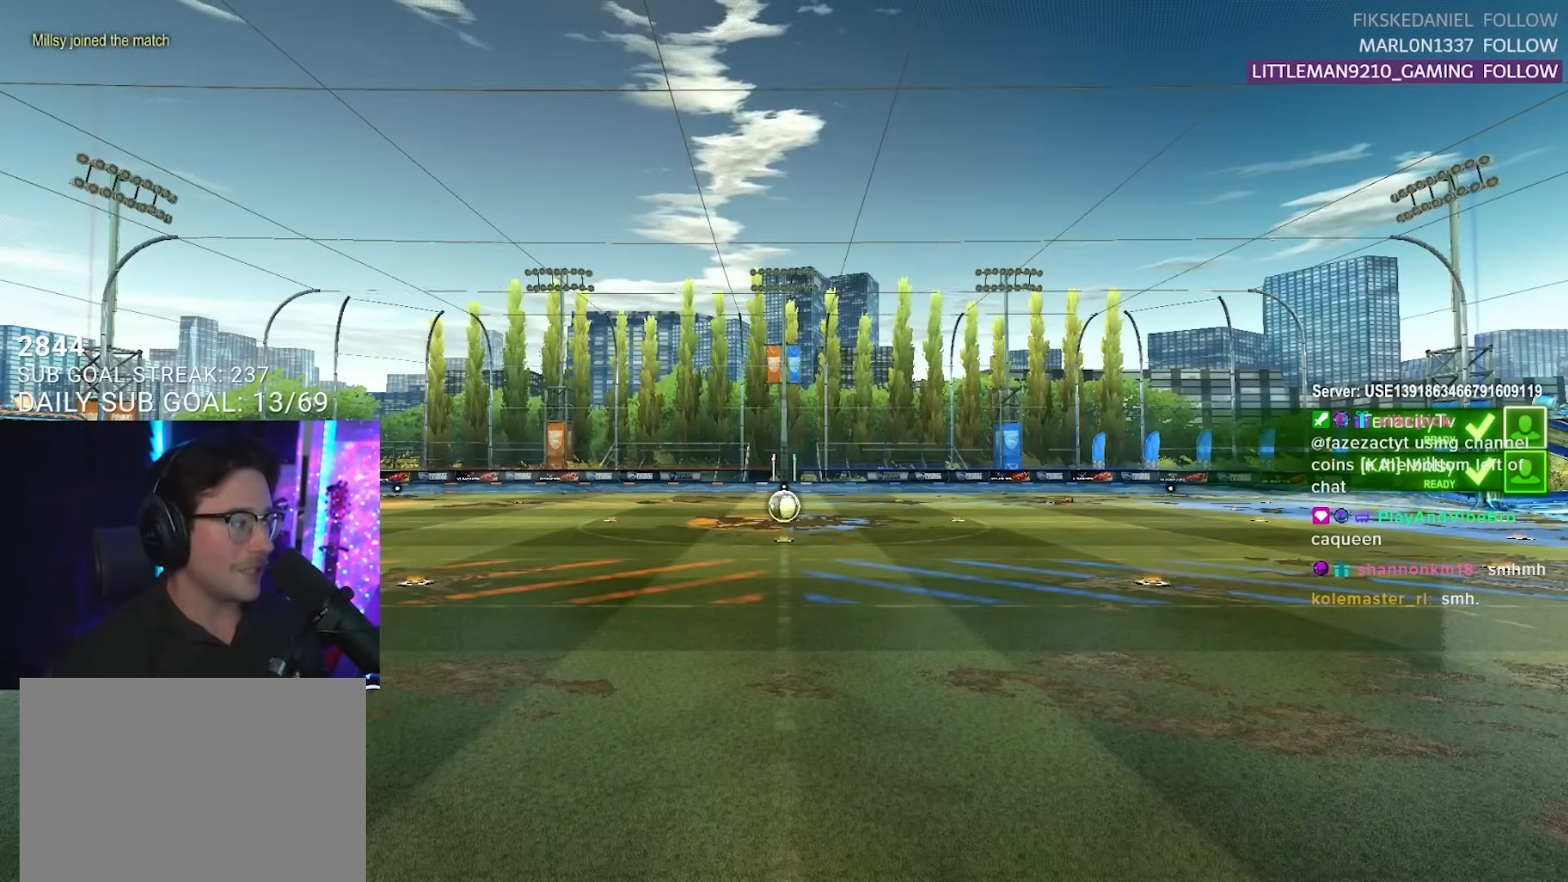
{"buttons": ["R2"], "left_stick": "center", "right_stick": "center", "events": []}
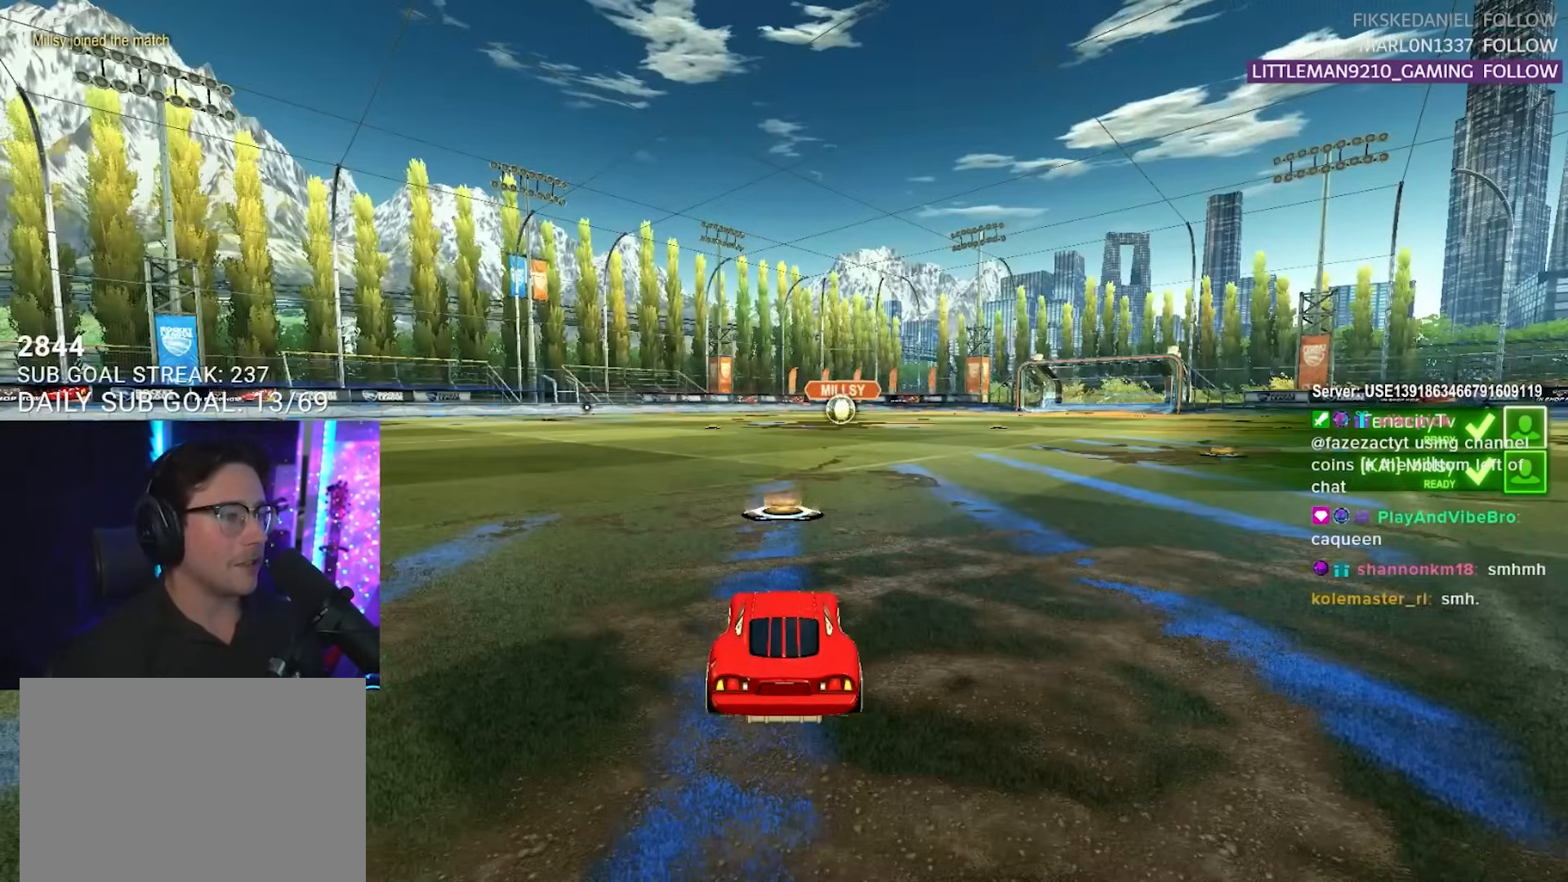
{"buttons": [], "left_stick": "center", "right_stick": "left", "events": [[83, "R2", "up"], [317, "right_stick", "left"]]}
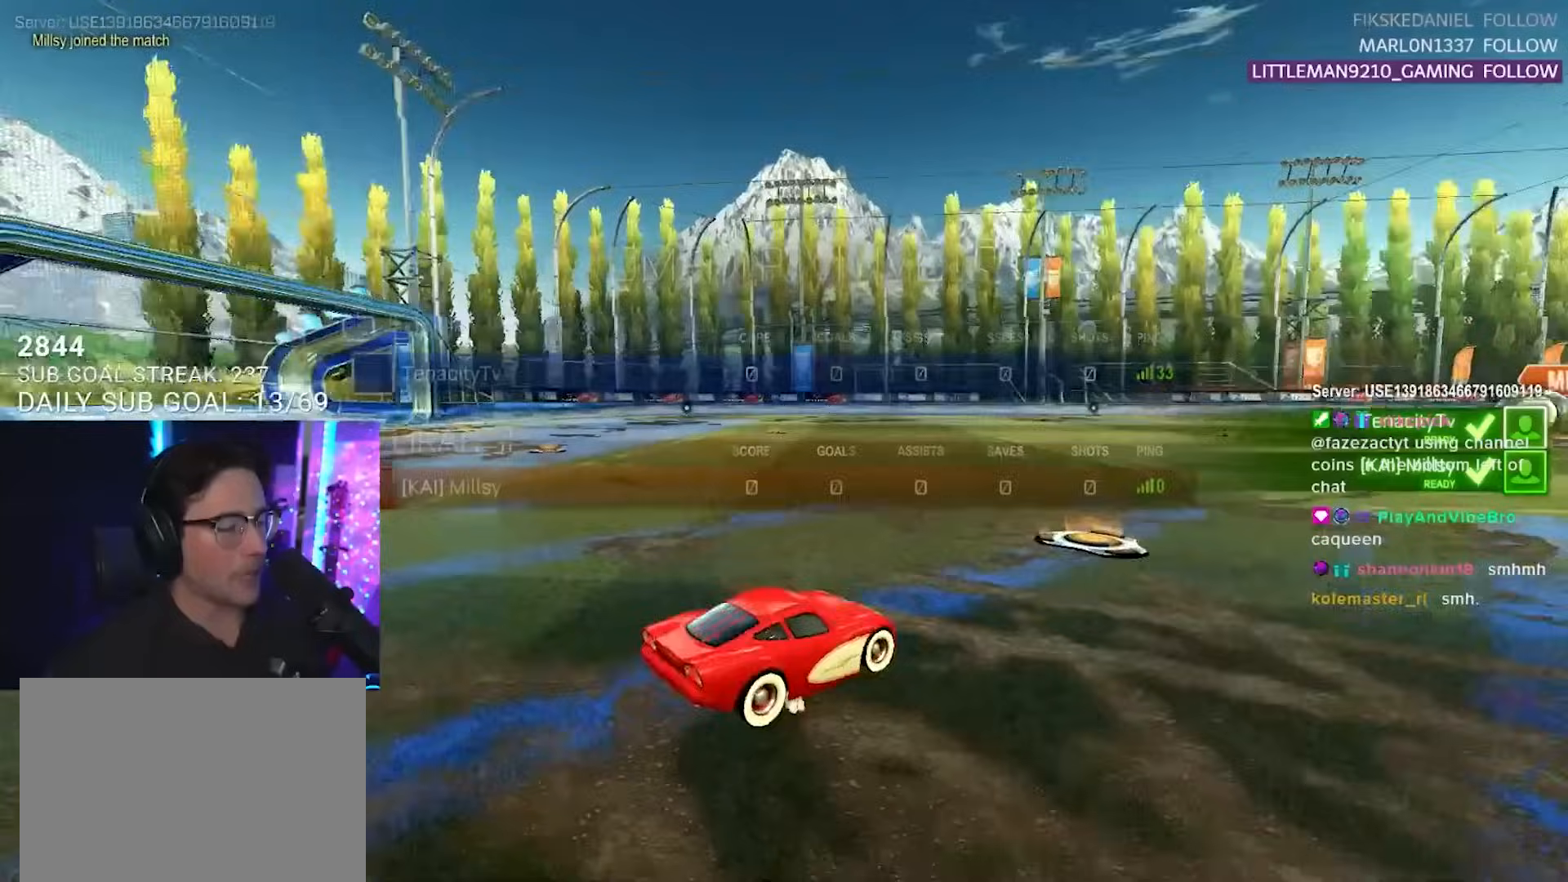
{"buttons": [], "left_stick": "center", "right_stick": "left", "events": []}
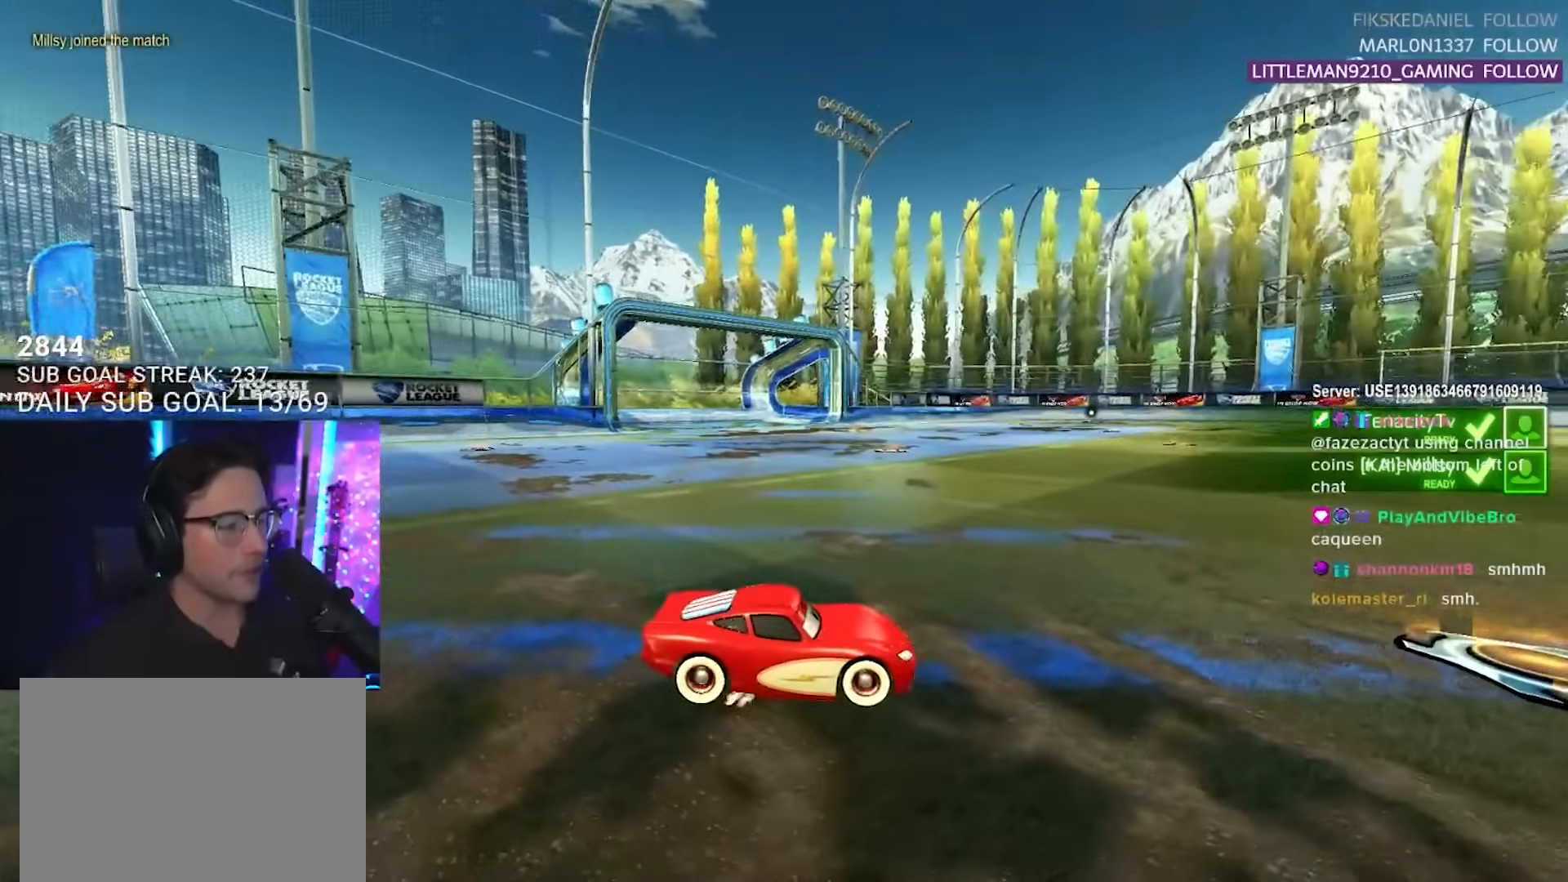
{"buttons": [], "left_stick": "center", "right_stick": "center", "events": [[17, "right_stick", "down-left"], [433, "right_stick", "center"]]}
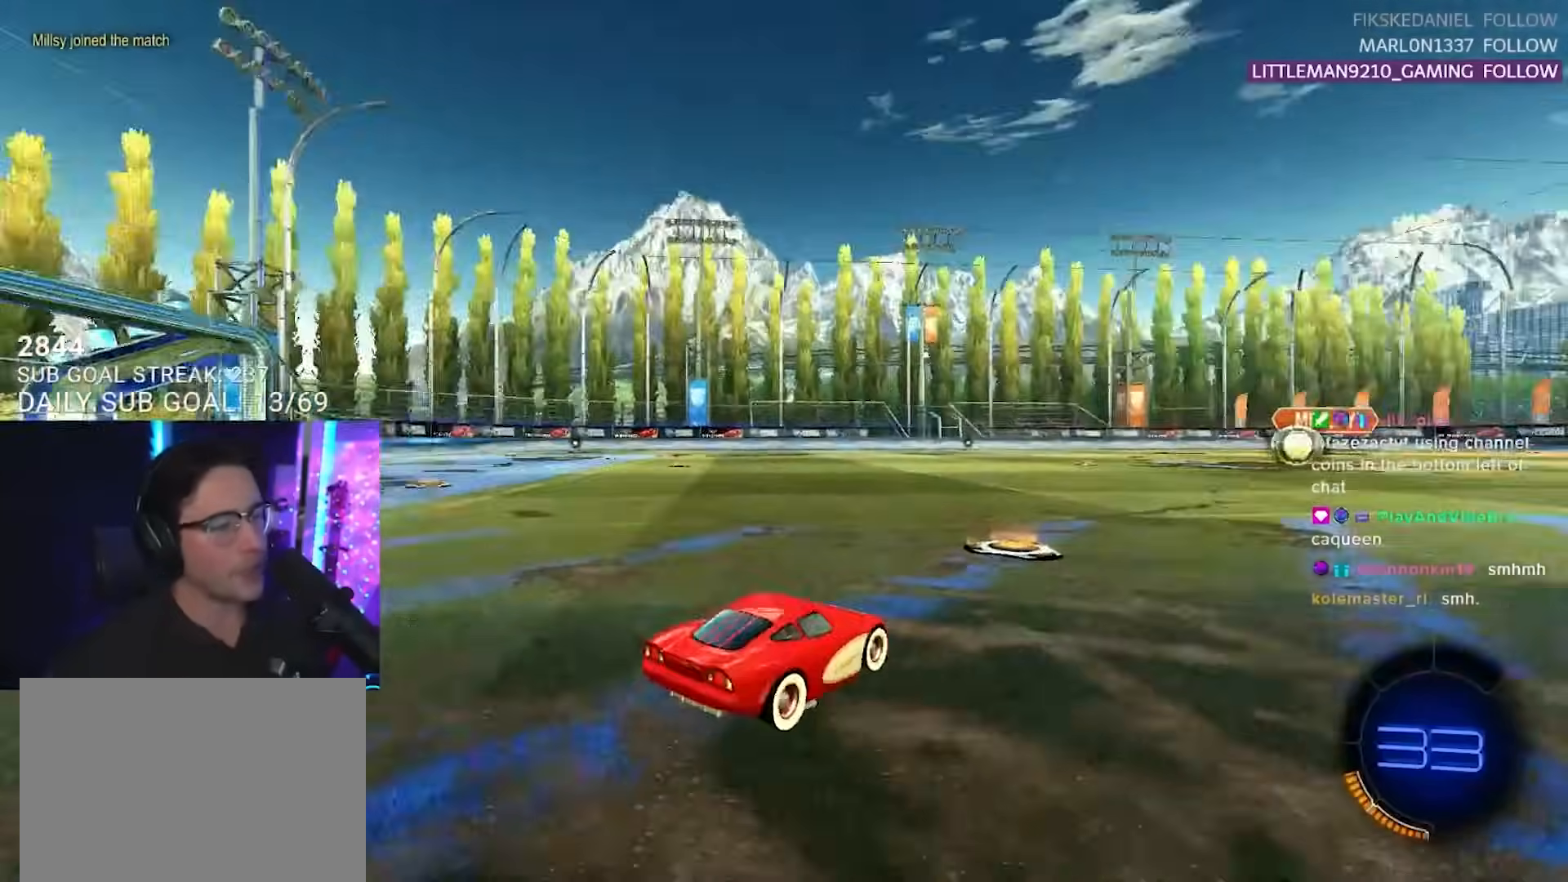
{"buttons": ["R2"], "left_stick": "center", "right_stick": "center", "events": [[183, "R2", "down"], [367, "TRIANGLE", "down"], [500, "TRIANGLE", "up"]]}
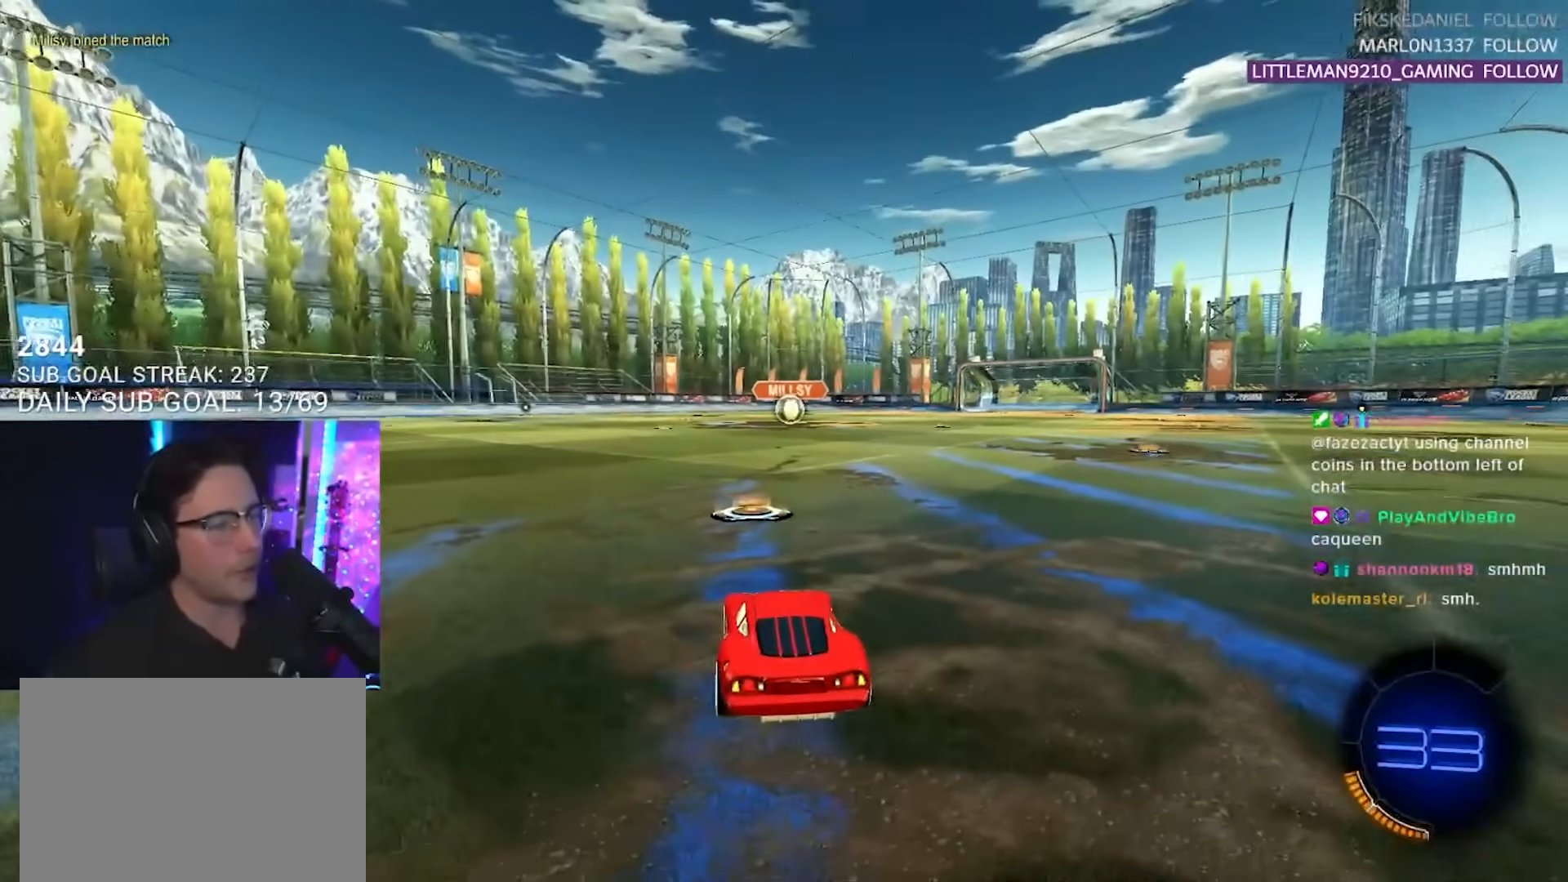
{"buttons": ["R2"], "left_stick": "center", "right_stick": "center", "events": []}
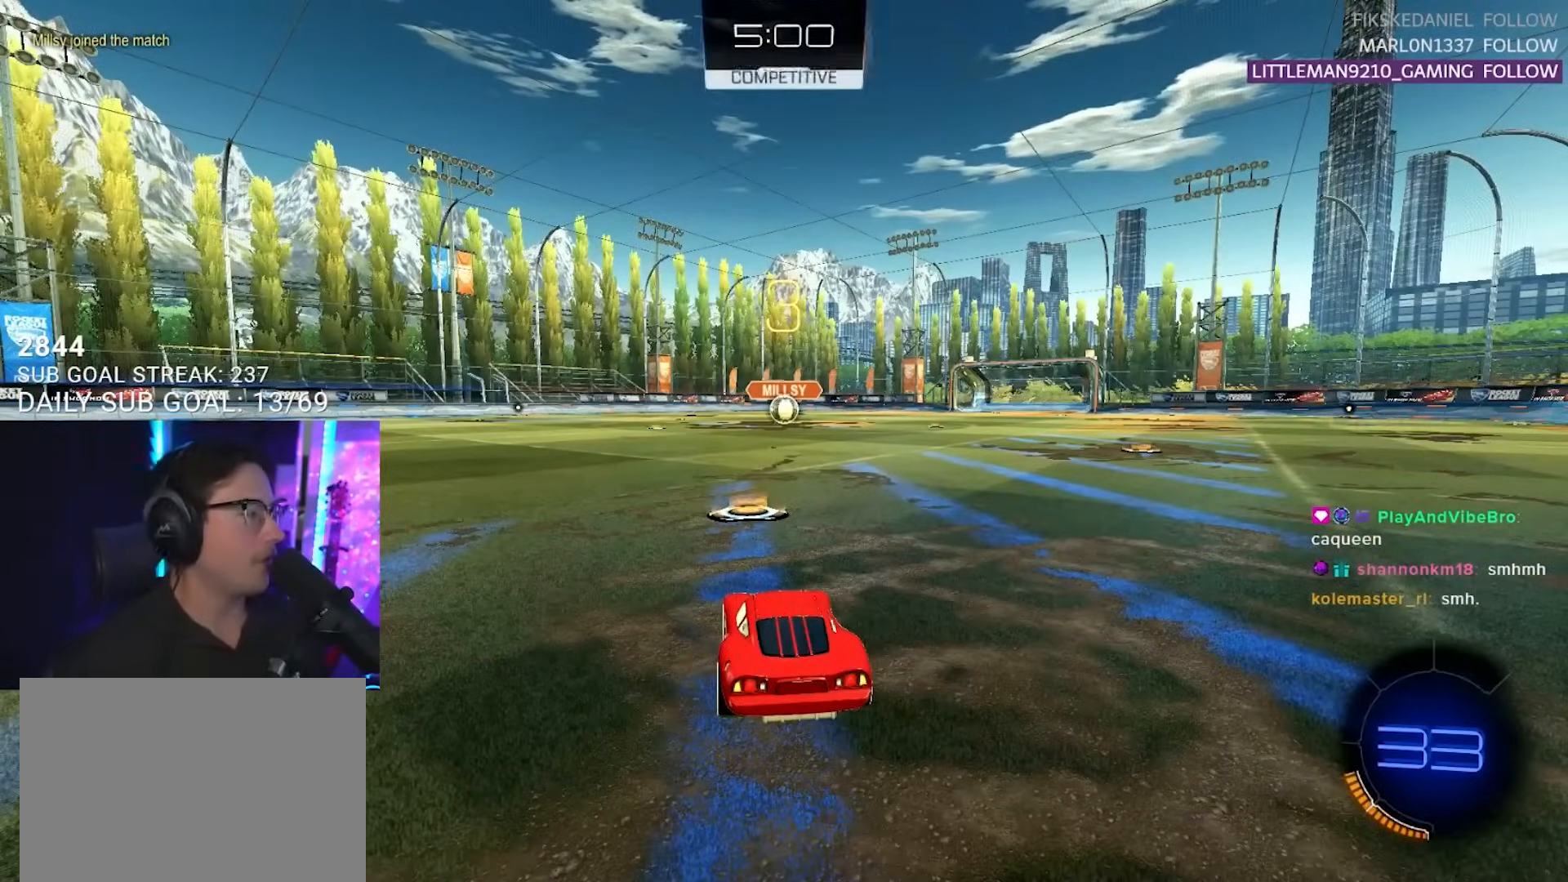
{"buttons": ["R2"], "left_stick": "center", "right_stick": "center", "events": []}
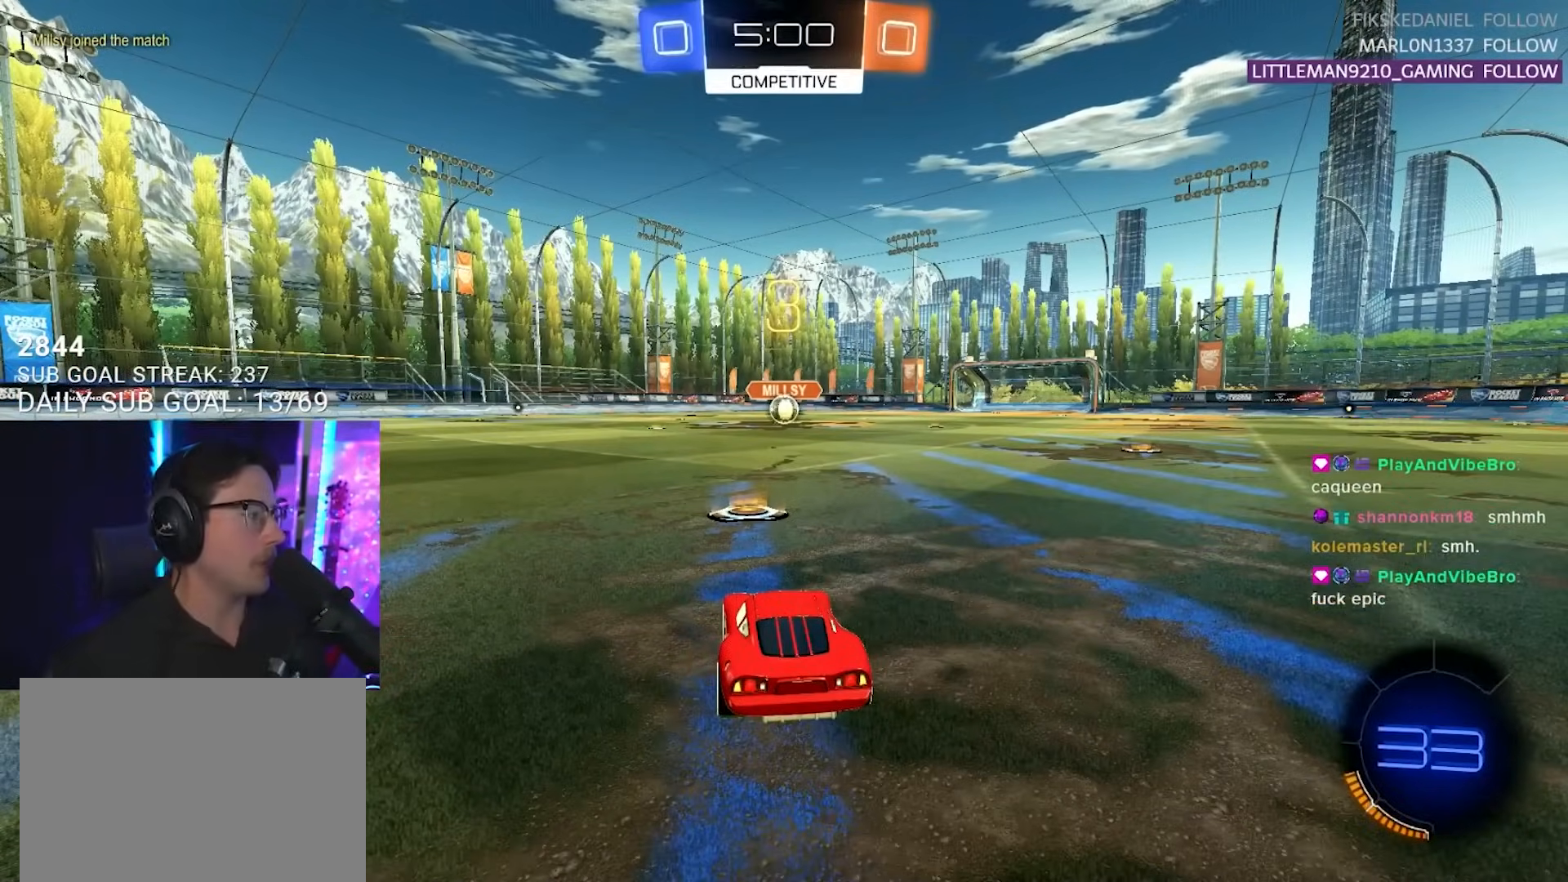
{"buttons": ["R2"], "left_stick": "center", "right_stick": "center", "events": [[200, "R2", "up"], [333, "R2", "down"]]}
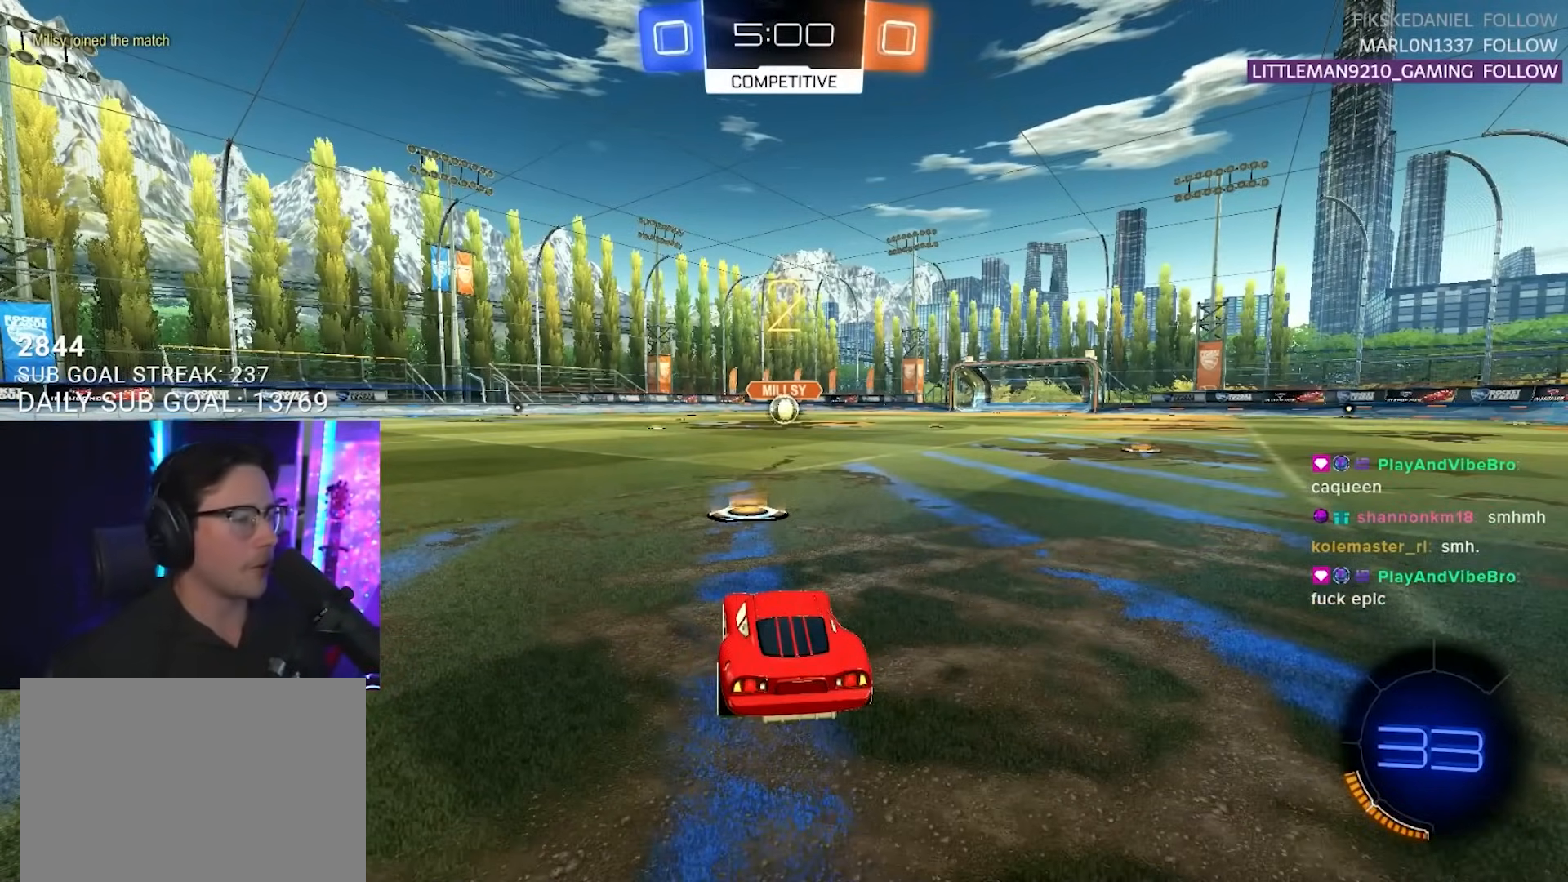
{"buttons": ["R2"], "left_stick": "center", "right_stick": "center", "events": []}
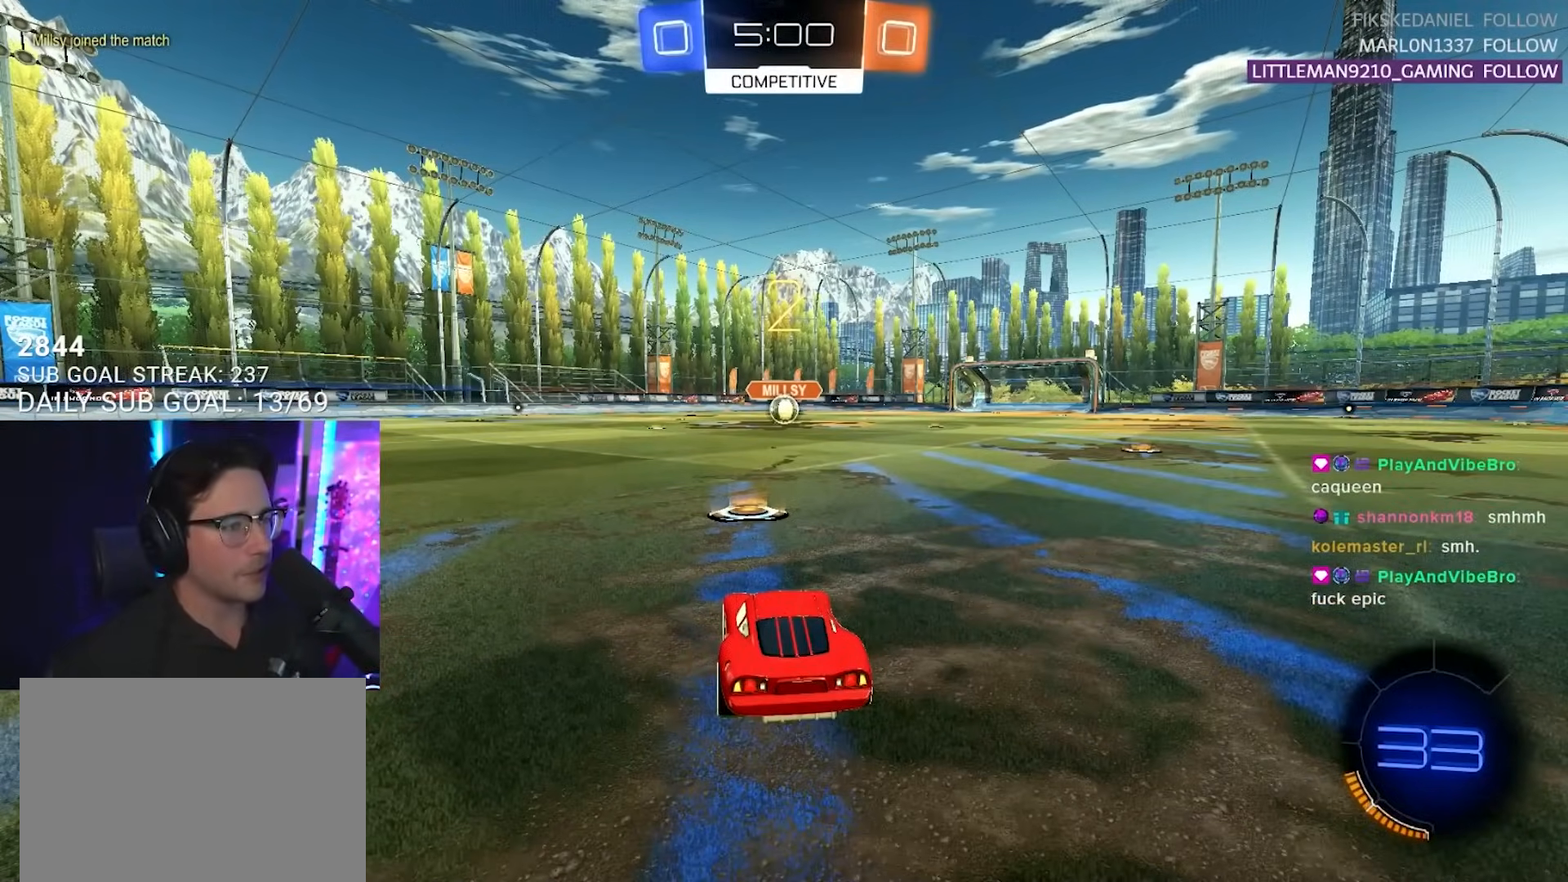
{"buttons": ["R2"], "left_stick": "up-right", "right_stick": "center", "events": [[450, "left_stick", "up-right"]]}
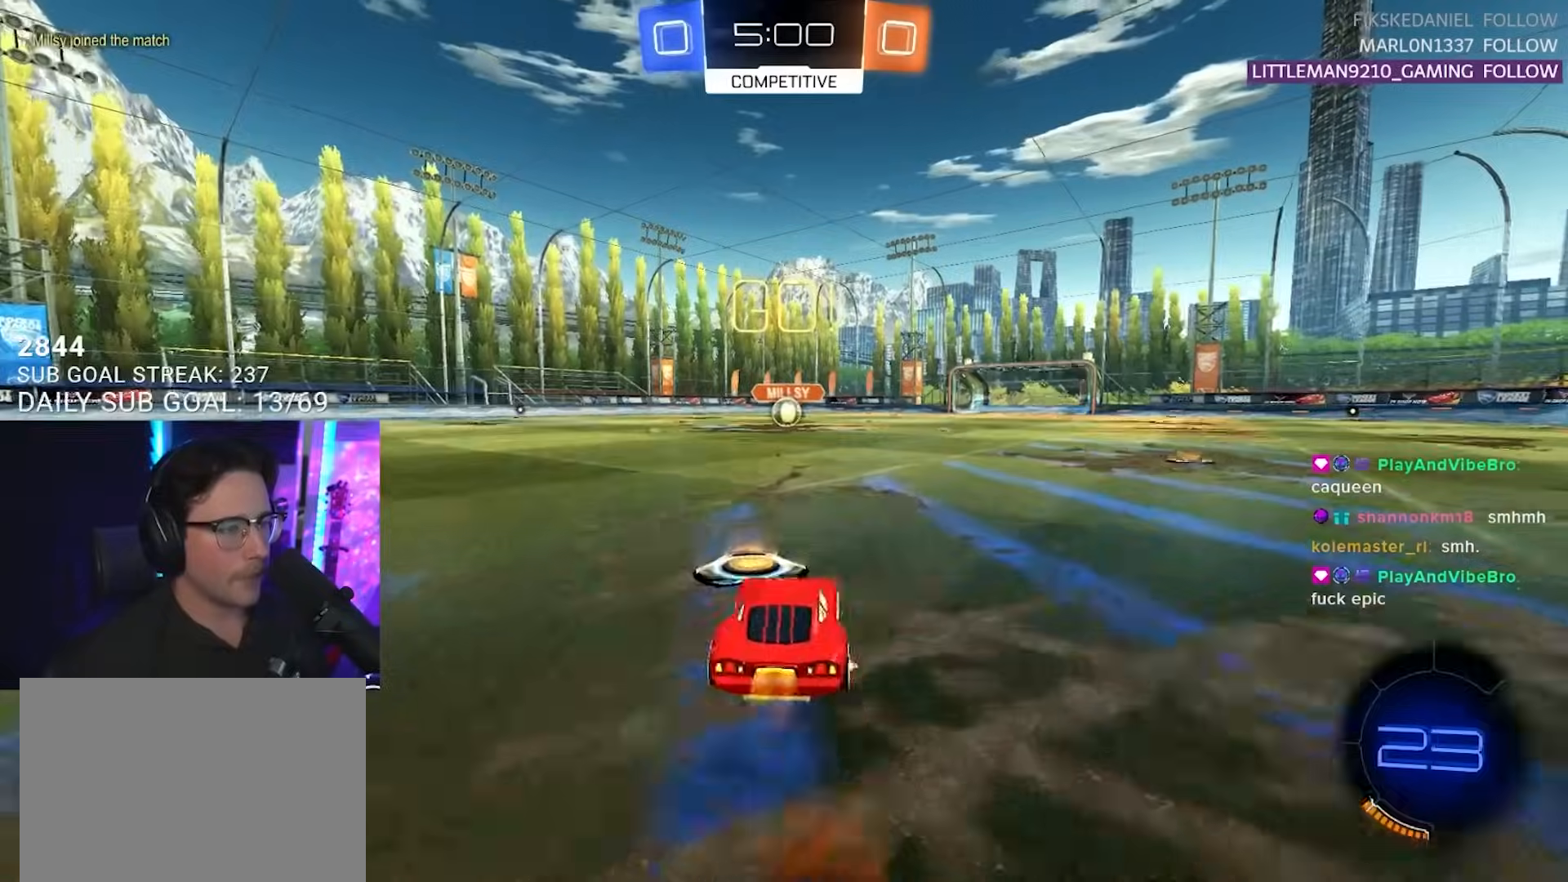
{"buttons": ["SQUARE", "R2"], "left_stick": "down-left", "right_stick": "center", "events": [[17, "CROSS", "down"], [83, "CROSS", "up"], [133, "CROSS", "down"], [133, "left_stick", "up-left"], [200, "SQUARE", "down"], [200, "left_stick", "down"], [233, "CROSS", "up"], [400, "left_stick", "down-left"]]}
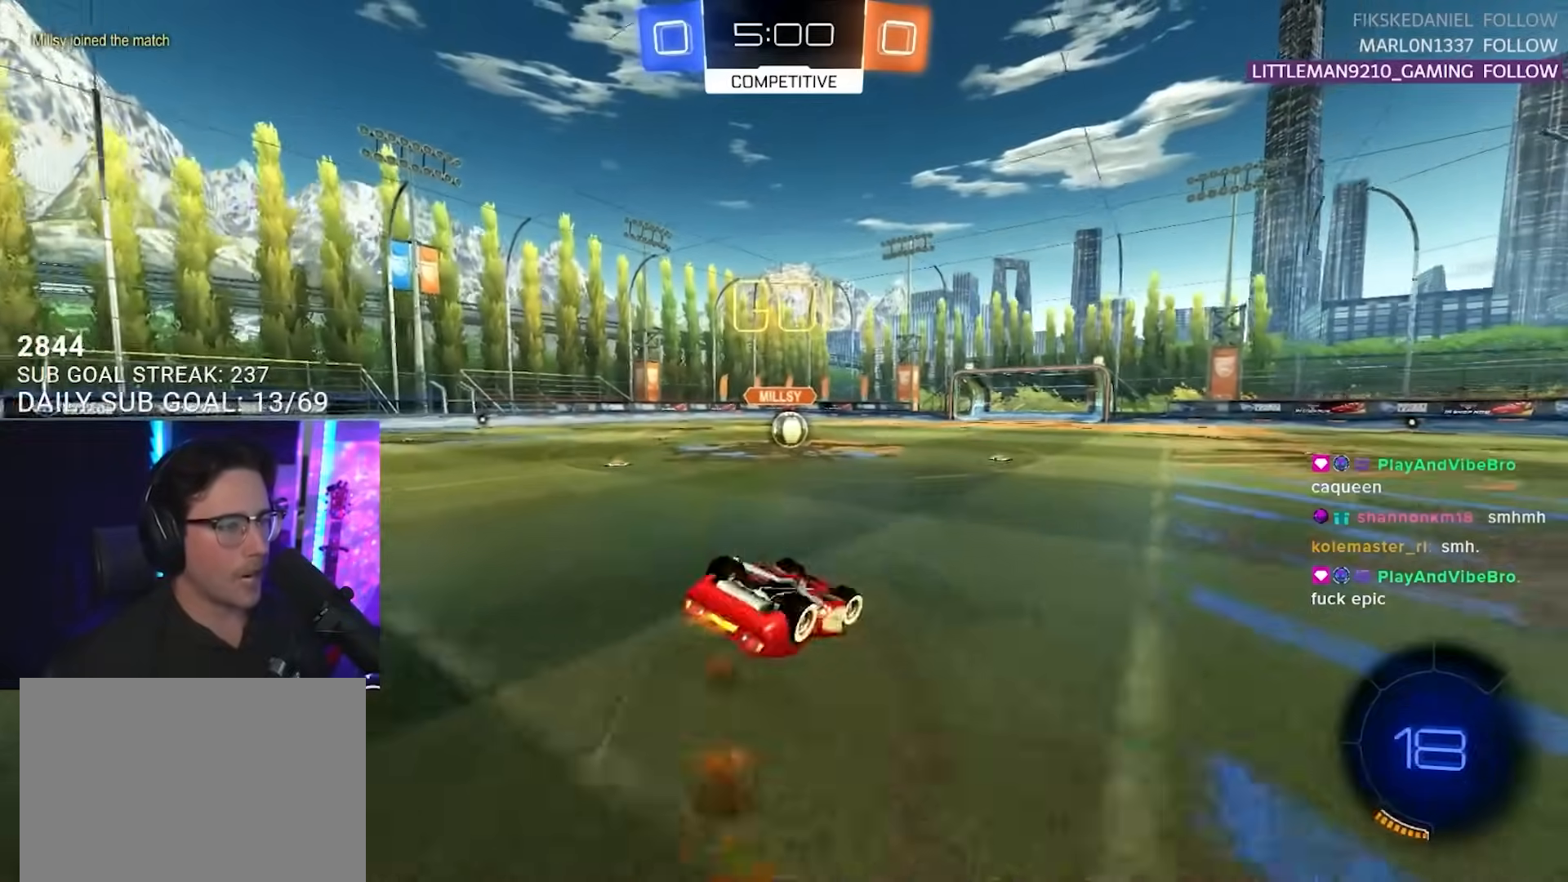
{"buttons": ["R2"], "left_stick": "center", "right_stick": "center", "events": [[367, "left_stick", "center"], [383, "SQUARE", "up"]]}
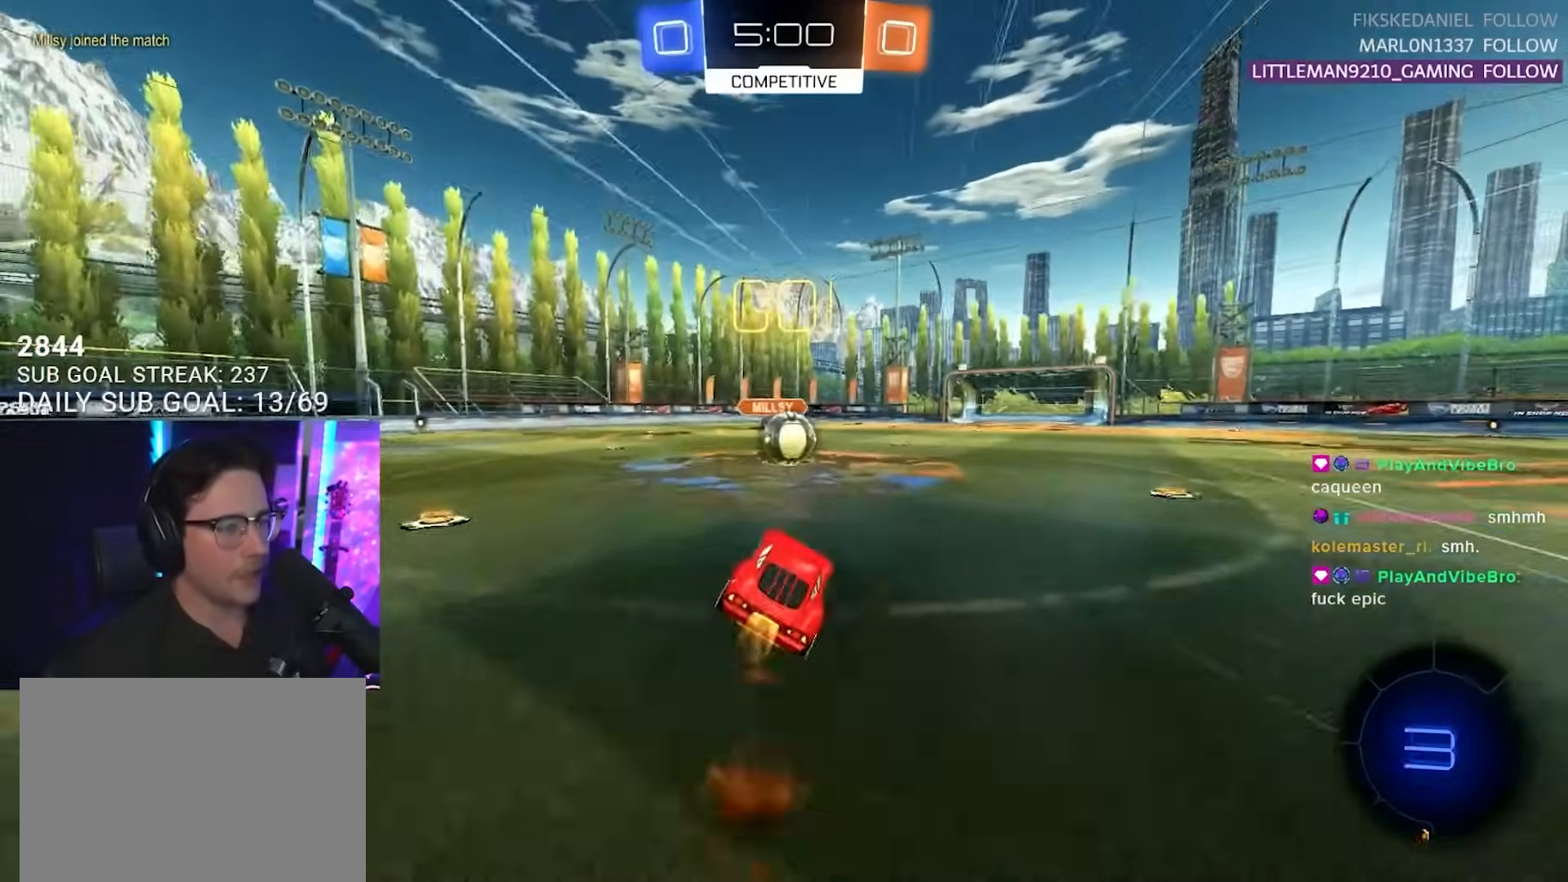
{"buttons": ["R2"], "left_stick": "up-right", "right_stick": "center", "events": [[33, "left_stick", "down-left"], [100, "left_stick", "center"], [283, "left_stick", "right"], [333, "CROSS", "down"], [450, "CROSS", "up"], [450, "left_stick", "up-right"]]}
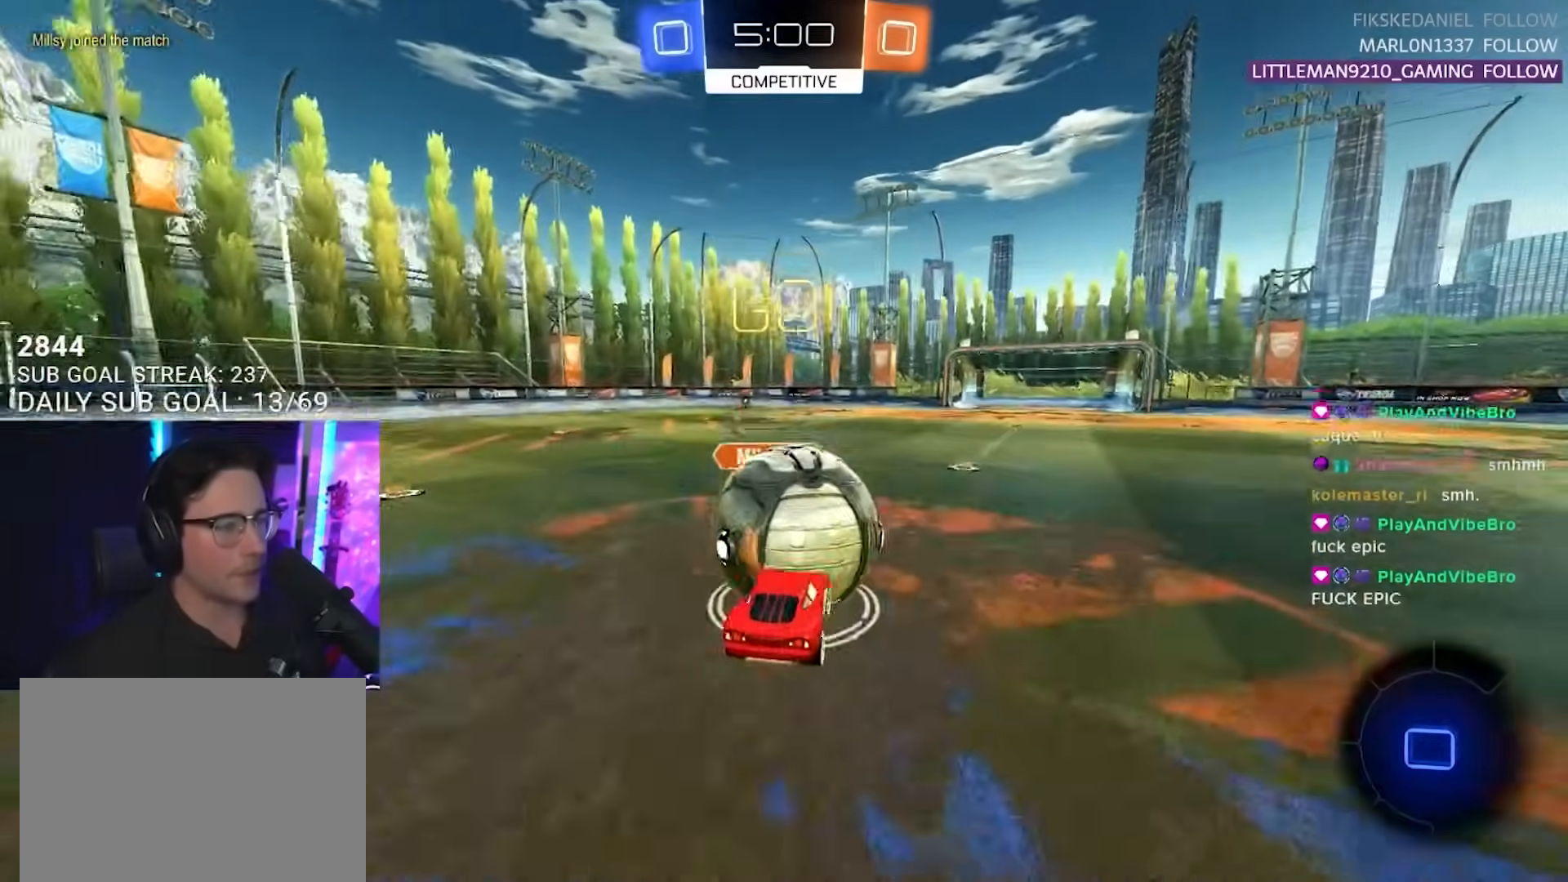
{"buttons": ["R2", "L3"], "left_stick": "right", "right_stick": "center", "events": [[17, "CROSS", "down"], [83, "SQUARE", "down"], [133, "CROSS", "up"], [133, "L3", "down"], [133, "left_stick", "down-right"], [267, "SQUARE", "up"], [500, "left_stick", "right"]]}